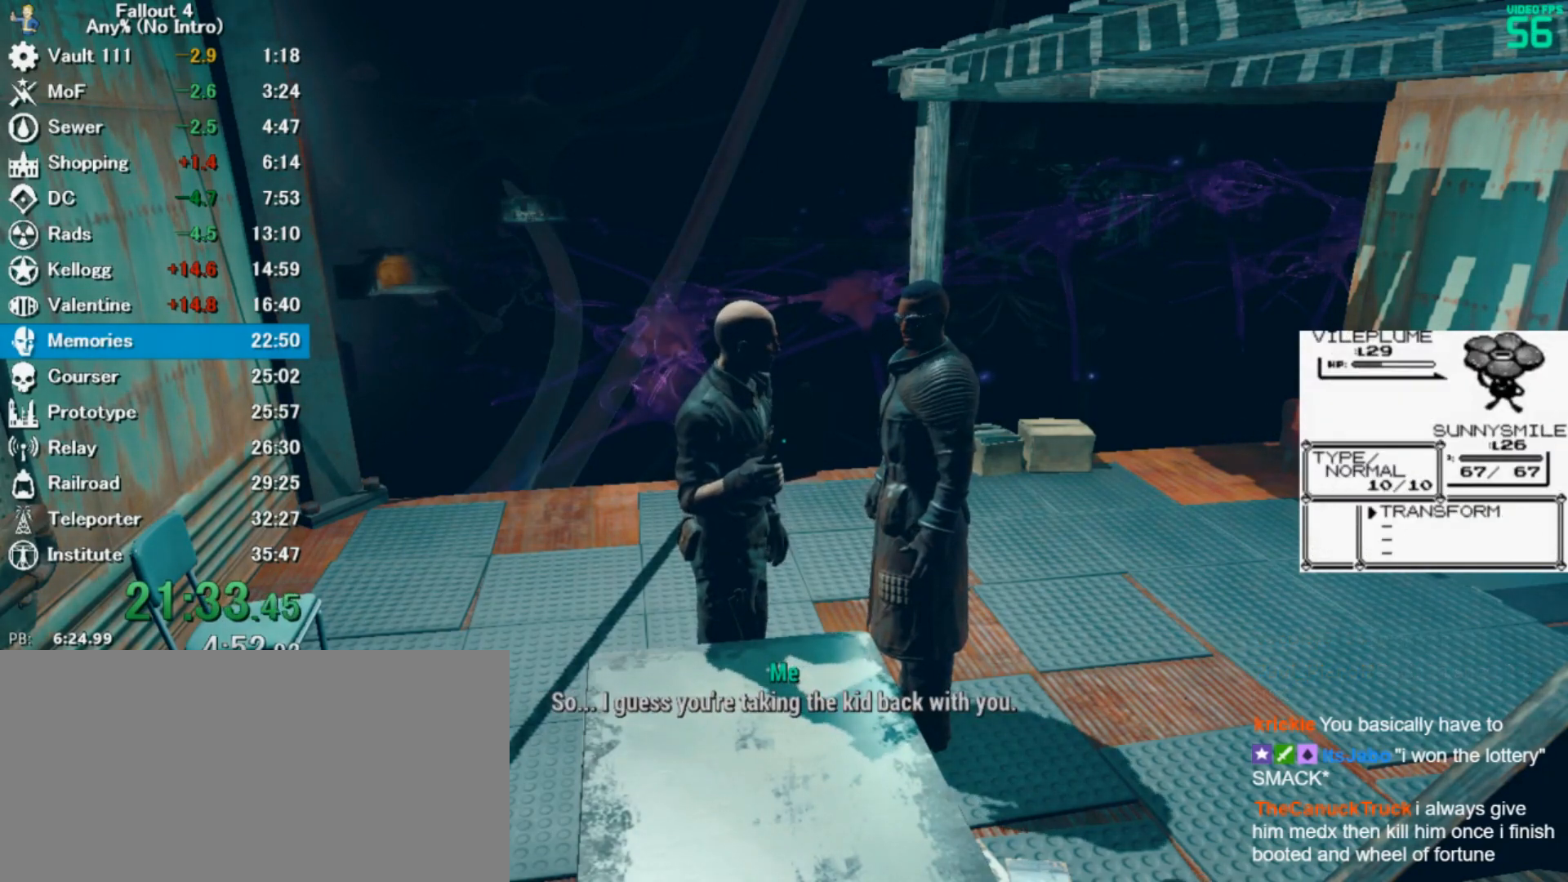
Gameplay with keyboard and mouse; each line is a JSON object with the keys and mouse buttons held at the frame after it. "events" lists presses ("down") and releases ("up") of "0", "3", "4", "5", "6", "7", "8", "9", "a", "alt", "c", "caps_lock", "ctrl", "d", "down", "e", "escape", "f", "f5", "f7", "i", "j", "left", "m", "q", "r", "return", "right", "s", "shift", "space", "t", "tilde", "up", "v", "w", "x", "z", "mouse_left" and "mouse_right" between this image and that frame as [ms after this image, input, new state], when the widget could be followed in between. "mouse_left", "mouse_right" = the "left", "right" buttons of the "mouse" list. No other keys are recorded. Mouse movement is not recorded. Not read: tab.
{"keys": ["space"], "mouse": [], "events": [[100, "z", "down"], [200, "z", "up"], [333, "z", "down"], [433, "z", "up"]]}
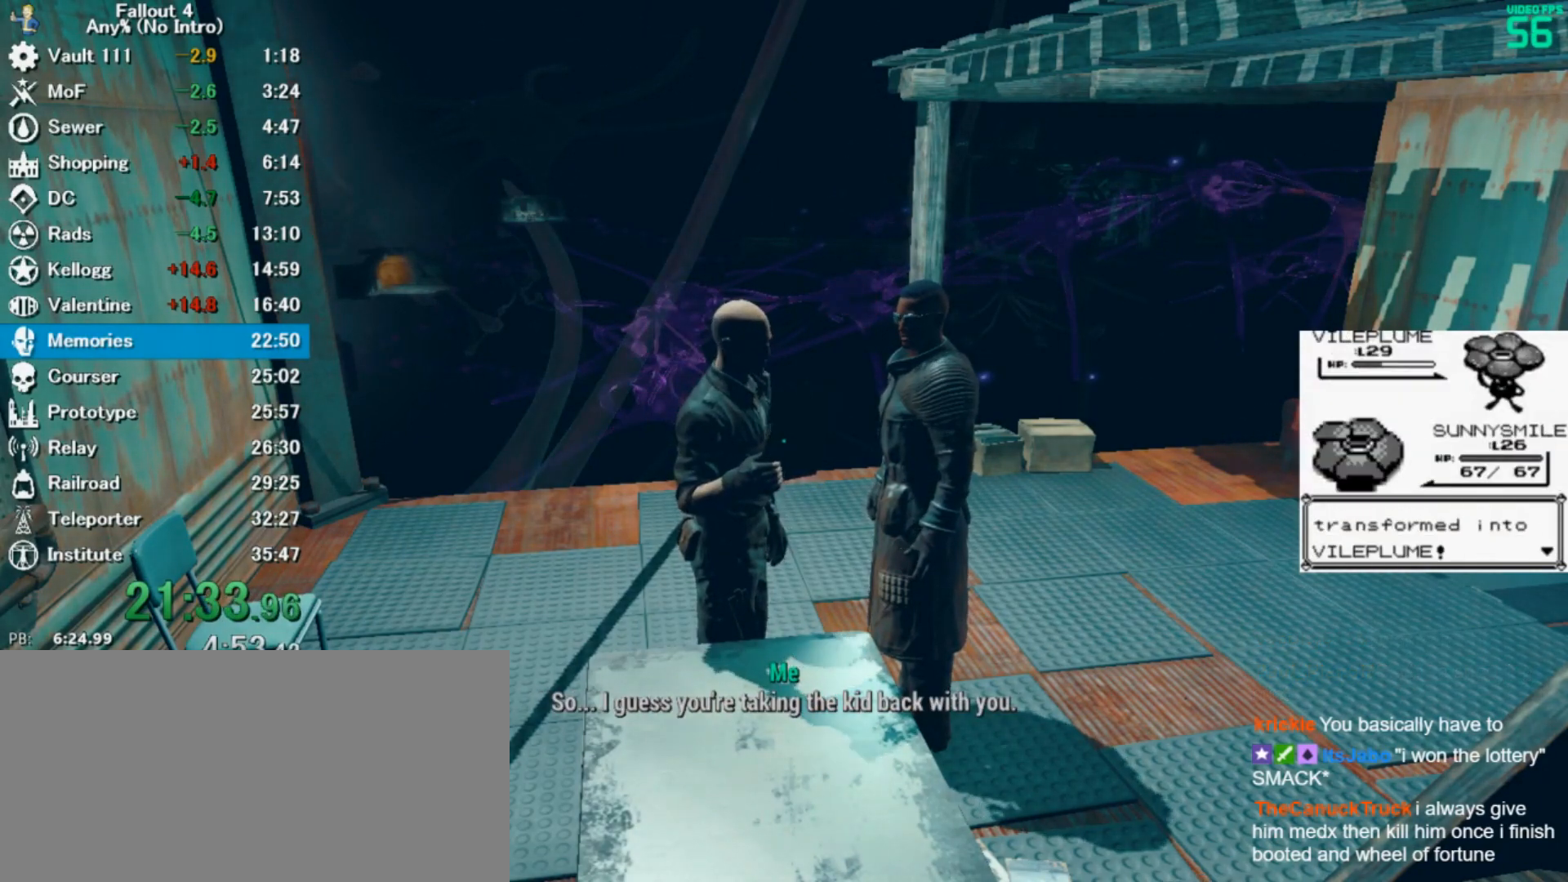
{"keys": ["space"], "mouse": [], "events": [[200, "z", "down"], [300, "z", "up"]]}
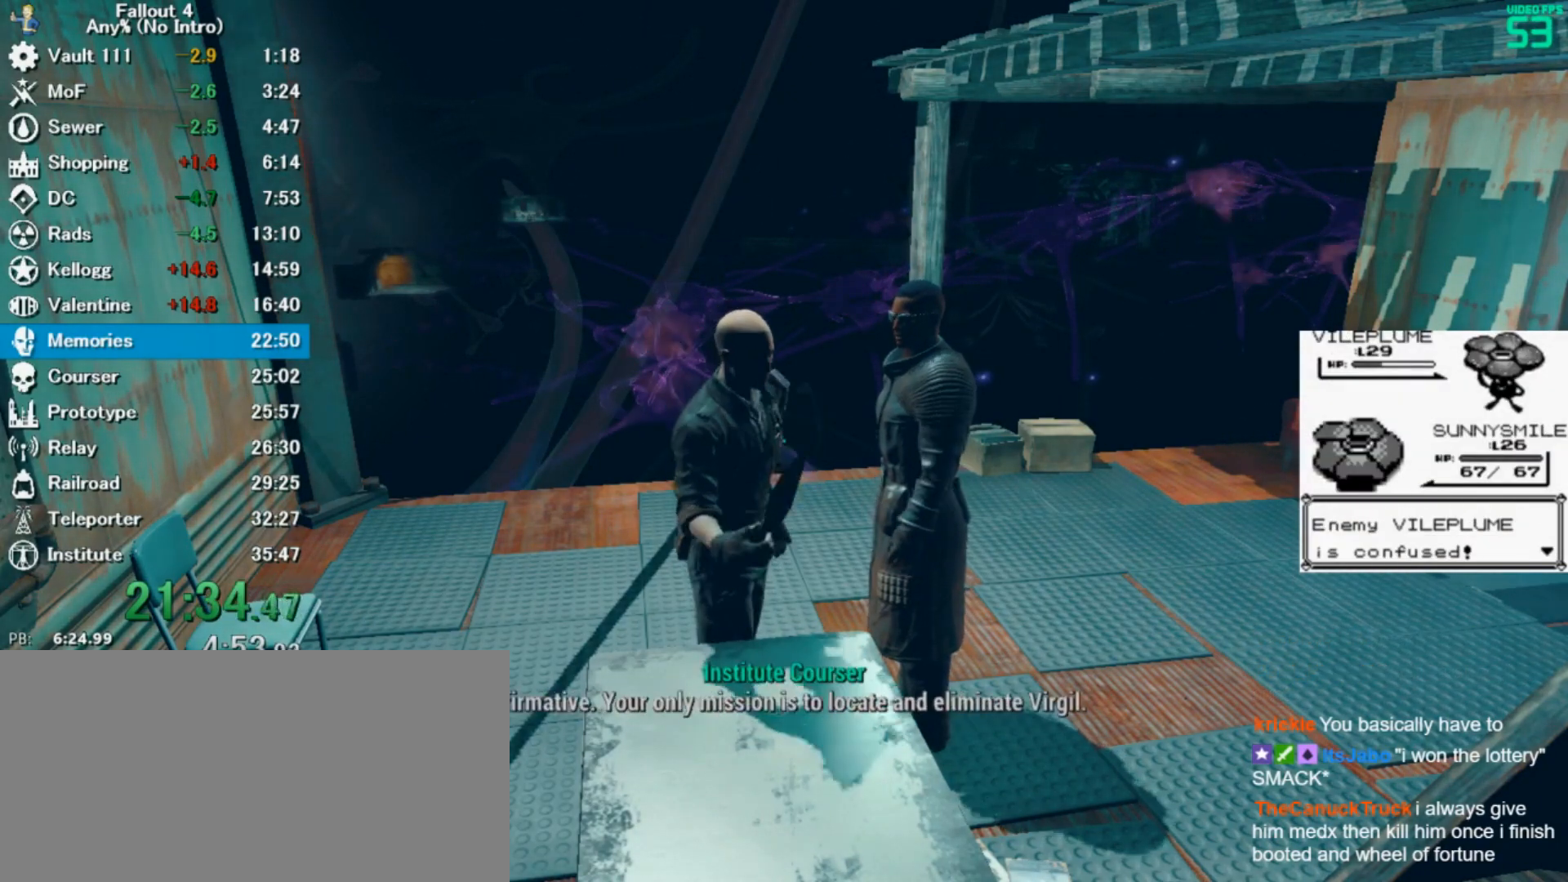
{"keys": ["space"], "mouse": [], "events": [[67, "z", "down"], [133, "z", "up"], [333, "z", "down"], [500, "z", "up"]]}
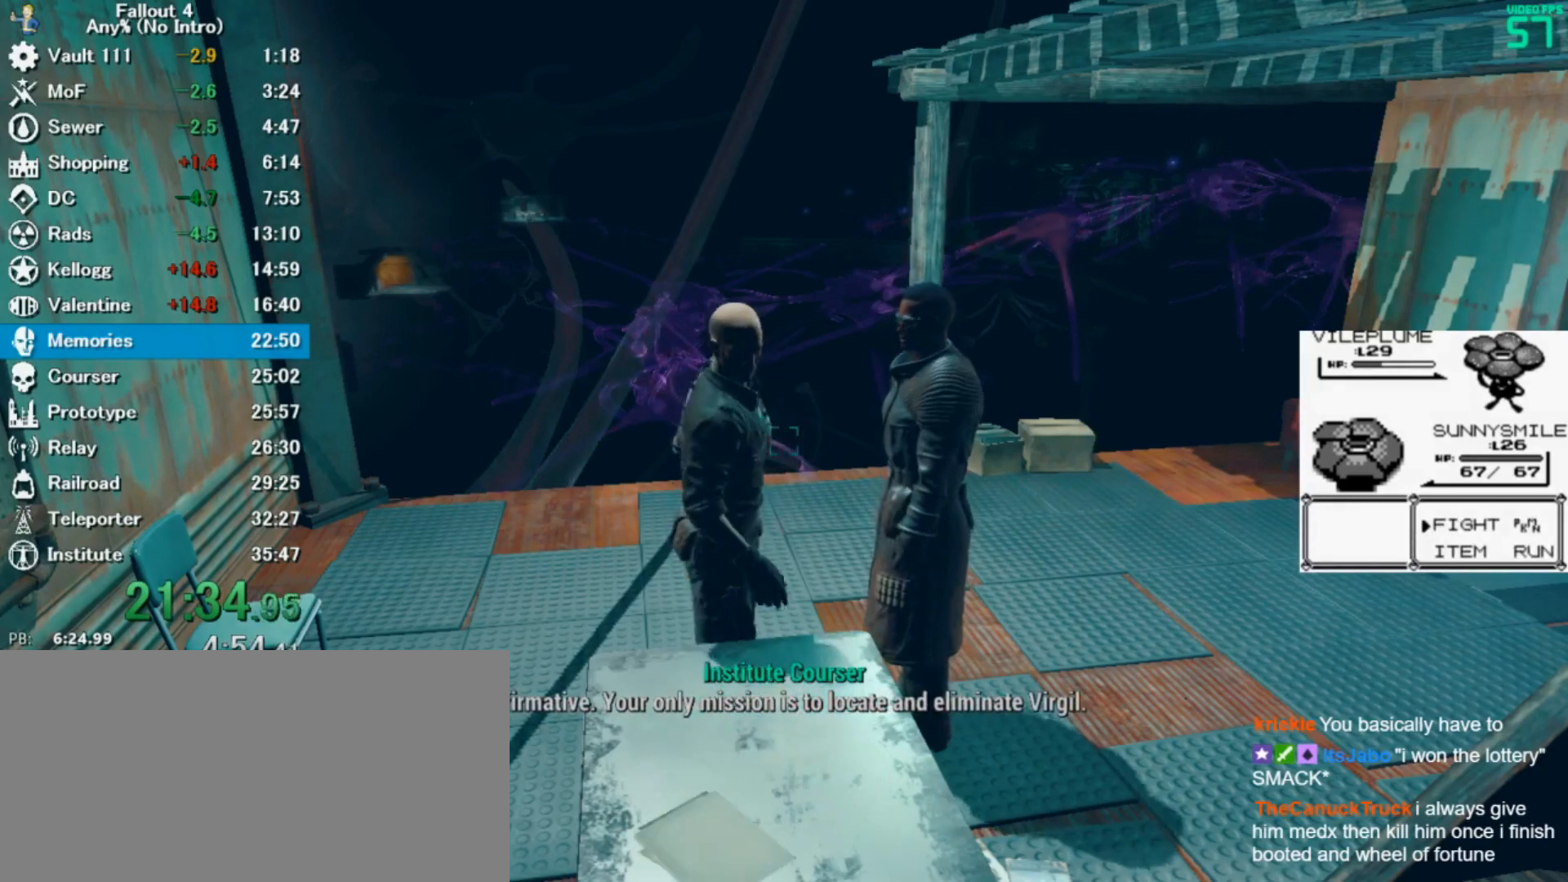
{"keys": ["space"], "mouse": [], "events": [[300, "z", "down"], [400, "z", "up"]]}
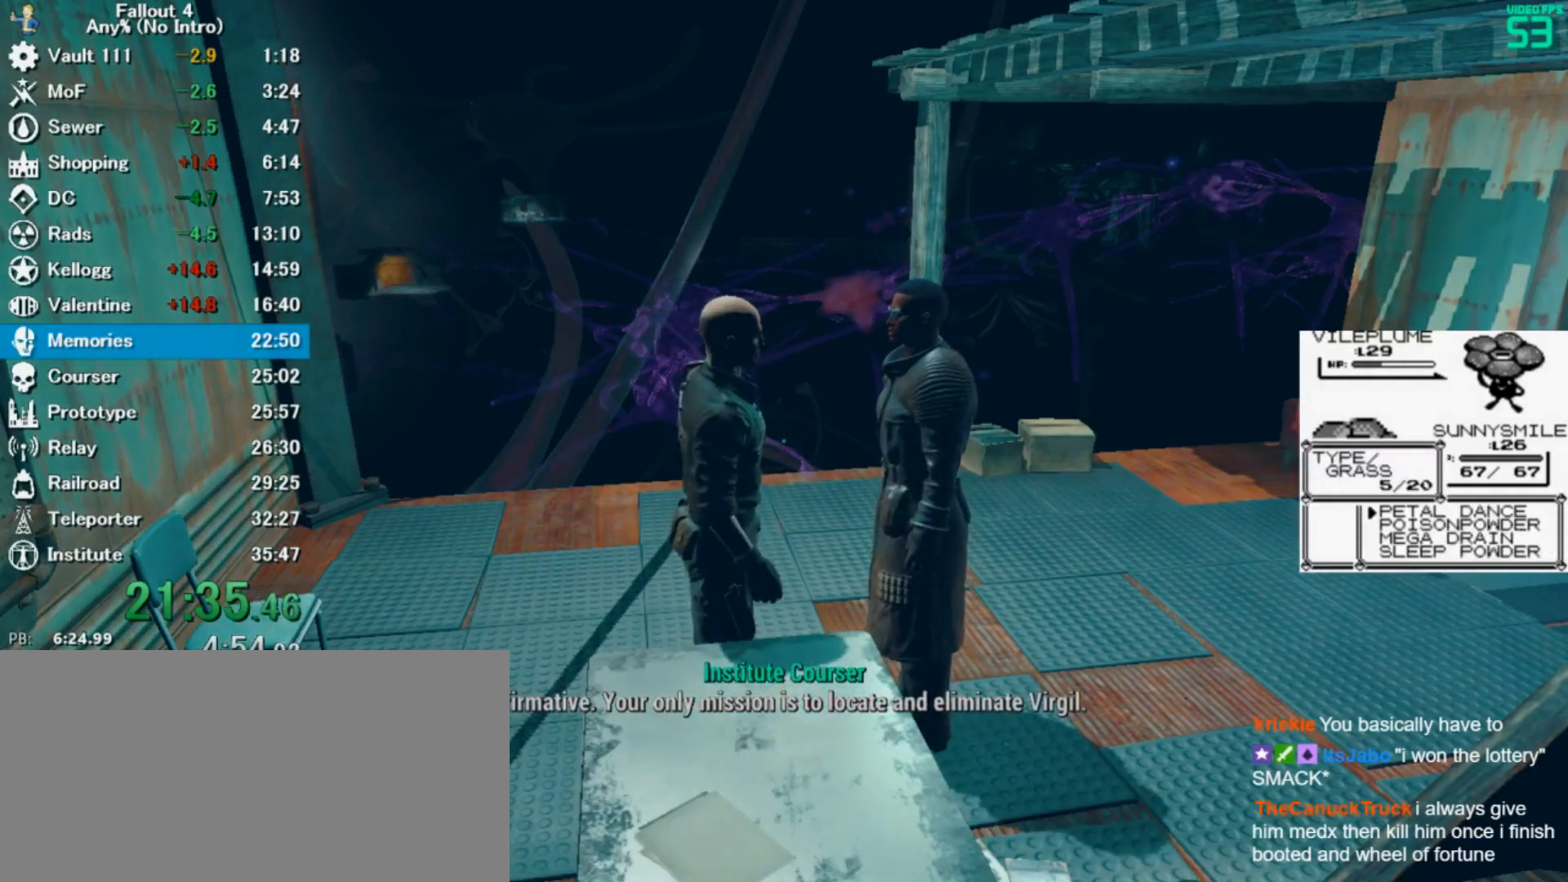
{"keys": ["space"], "mouse": [], "events": [[433, "down", "down"], [500, "down", "up"]]}
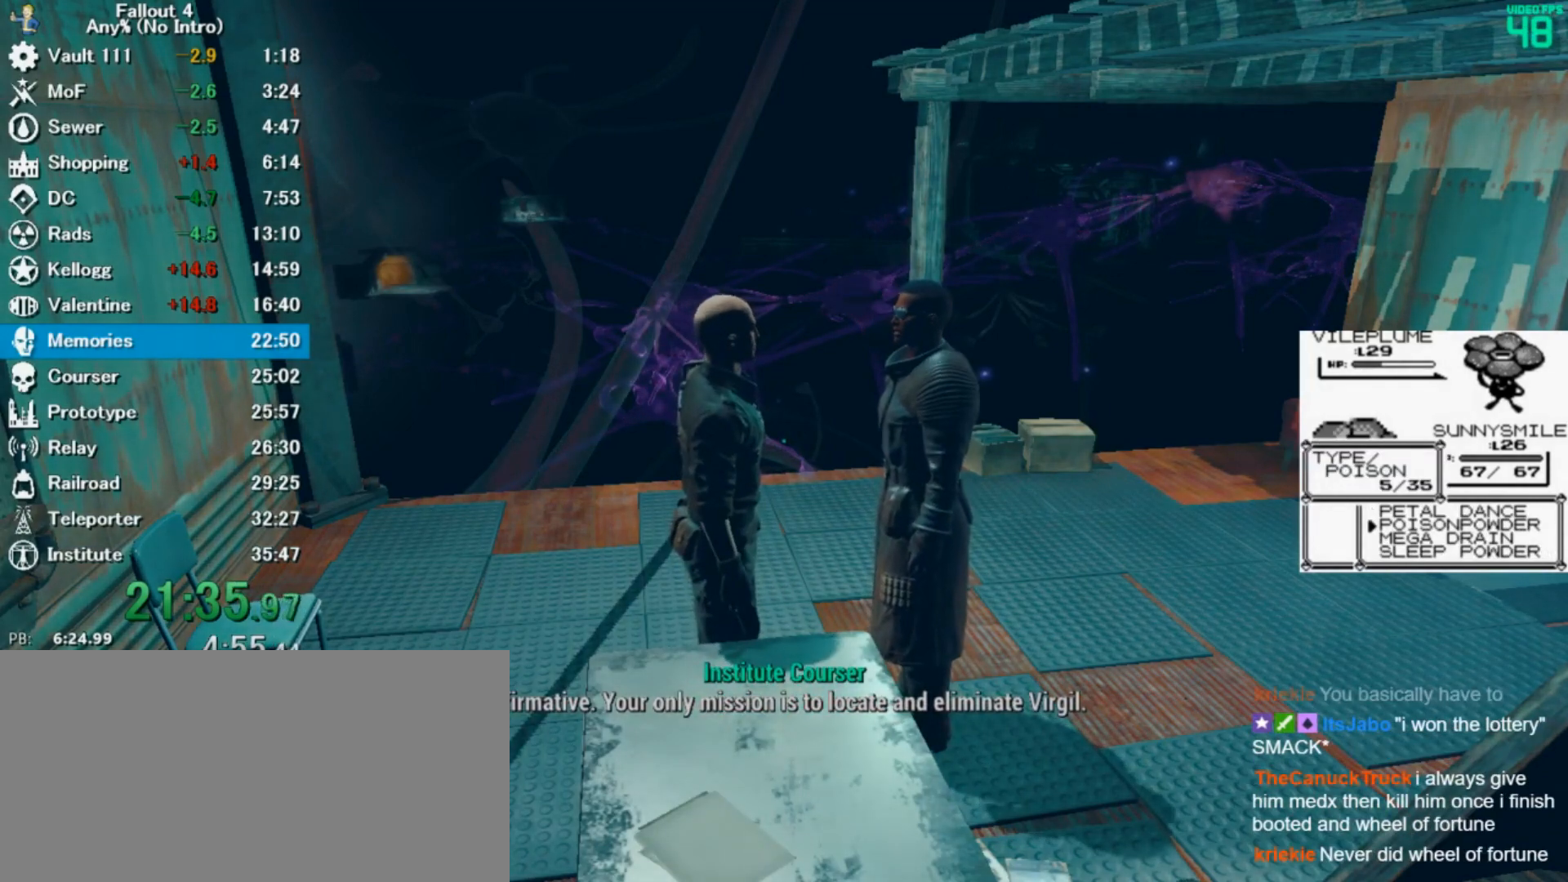
{"keys": ["space", "z"], "mouse": [], "events": [[200, "up", "down"], [267, "up", "up"], [300, "z", "down"], [367, "z", "up"], [500, "z", "down"]]}
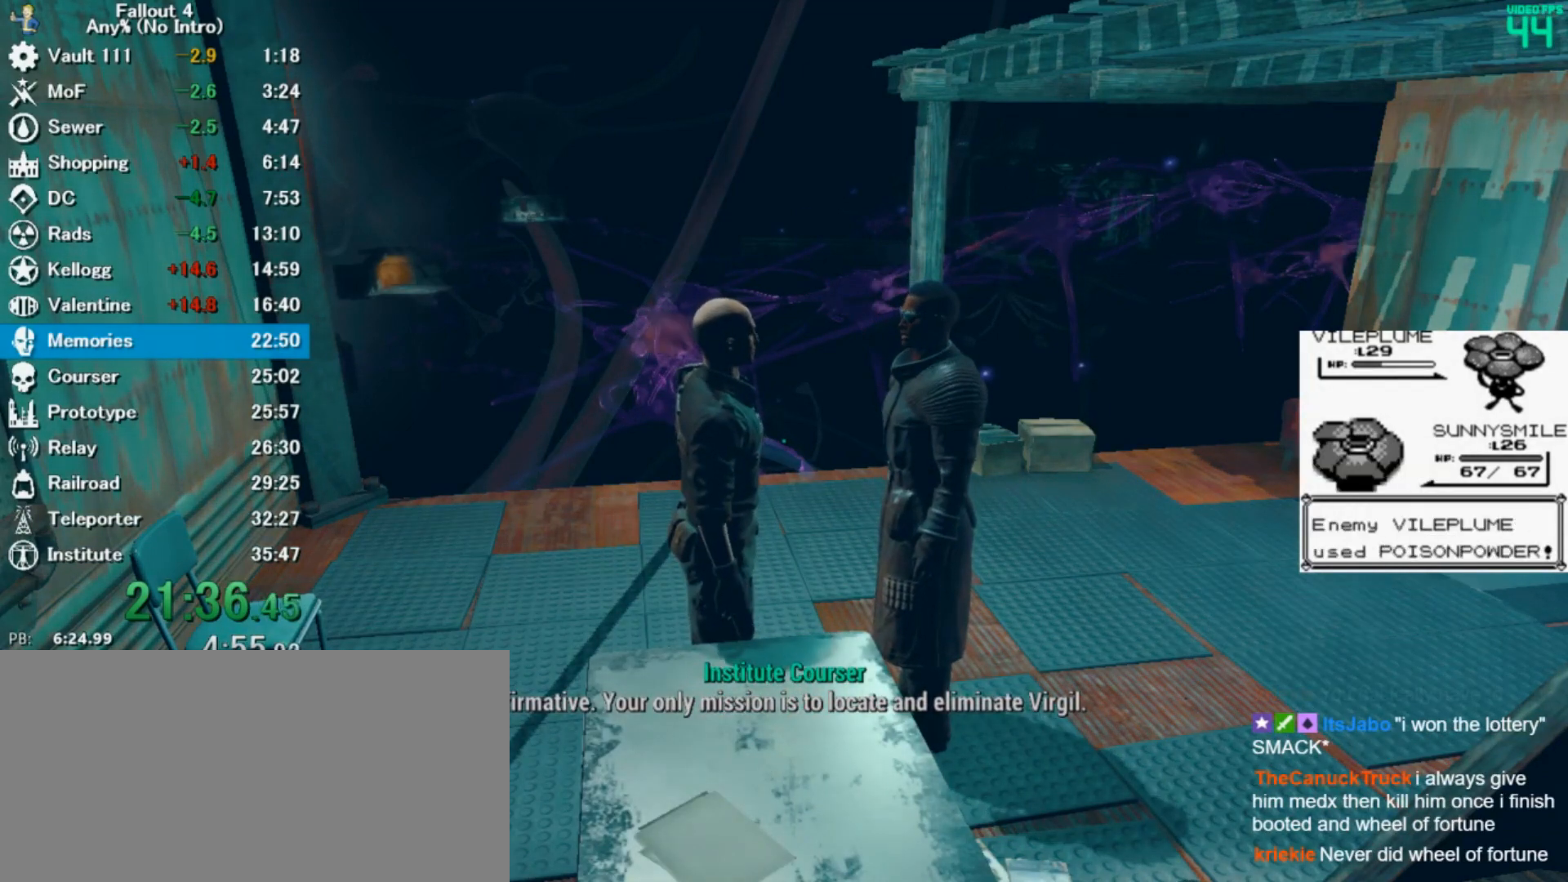
{"keys": ["space", "z"], "mouse": [], "events": [[67, "z", "up"], [133, "z", "down"], [200, "z", "up"], [333, "z", "down"], [400, "z", "up"], [500, "z", "down"]]}
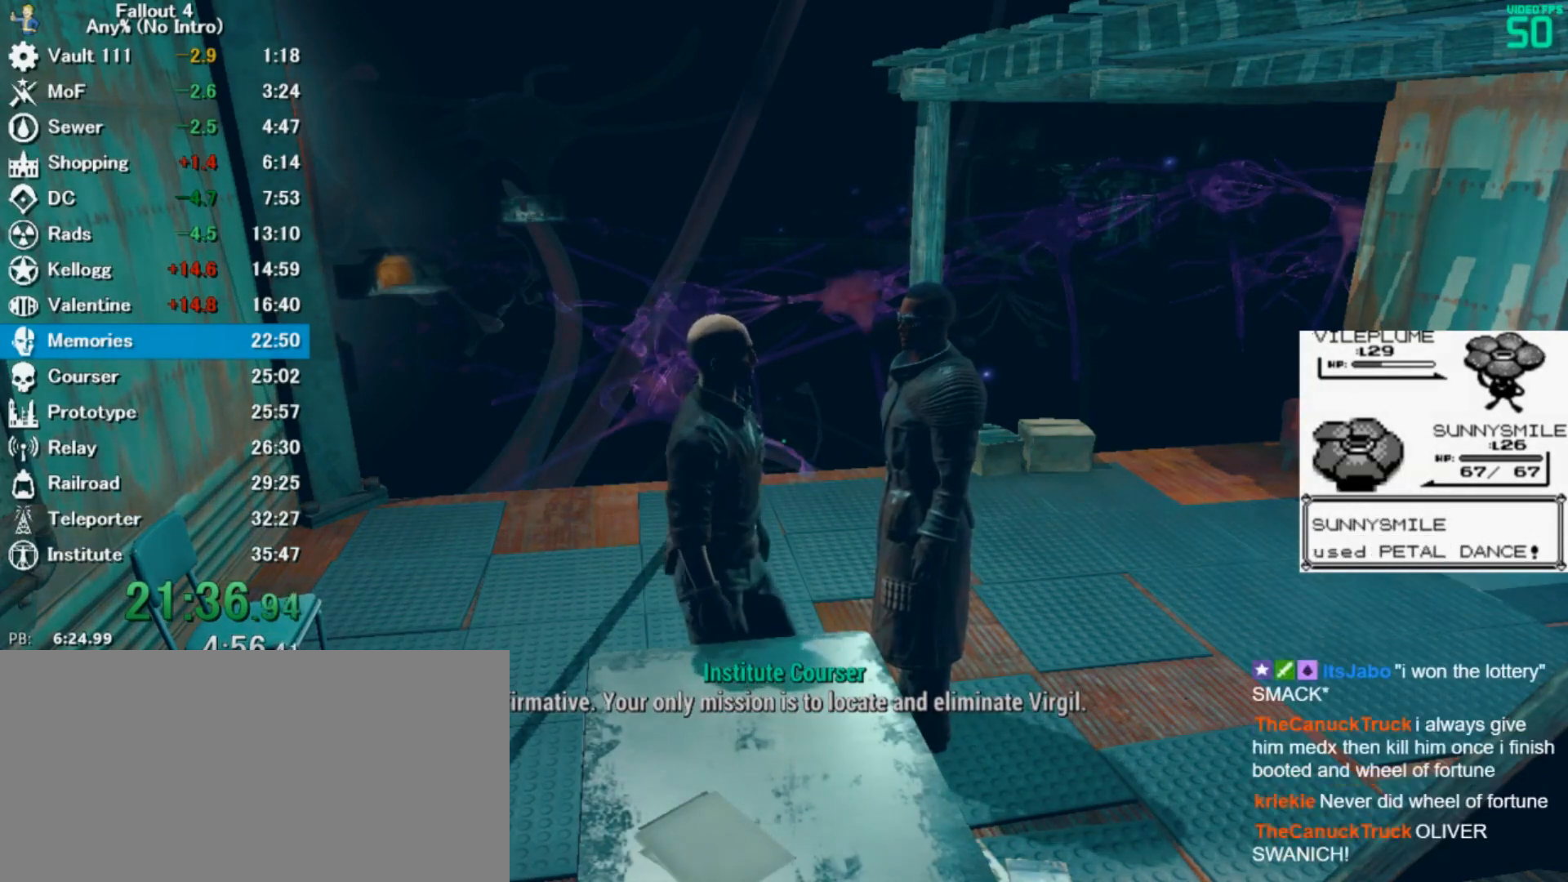
{"keys": ["space"], "mouse": [], "events": [[67, "z", "up"], [200, "z", "down"], [267, "z", "up"], [333, "z", "down"], [433, "z", "up"]]}
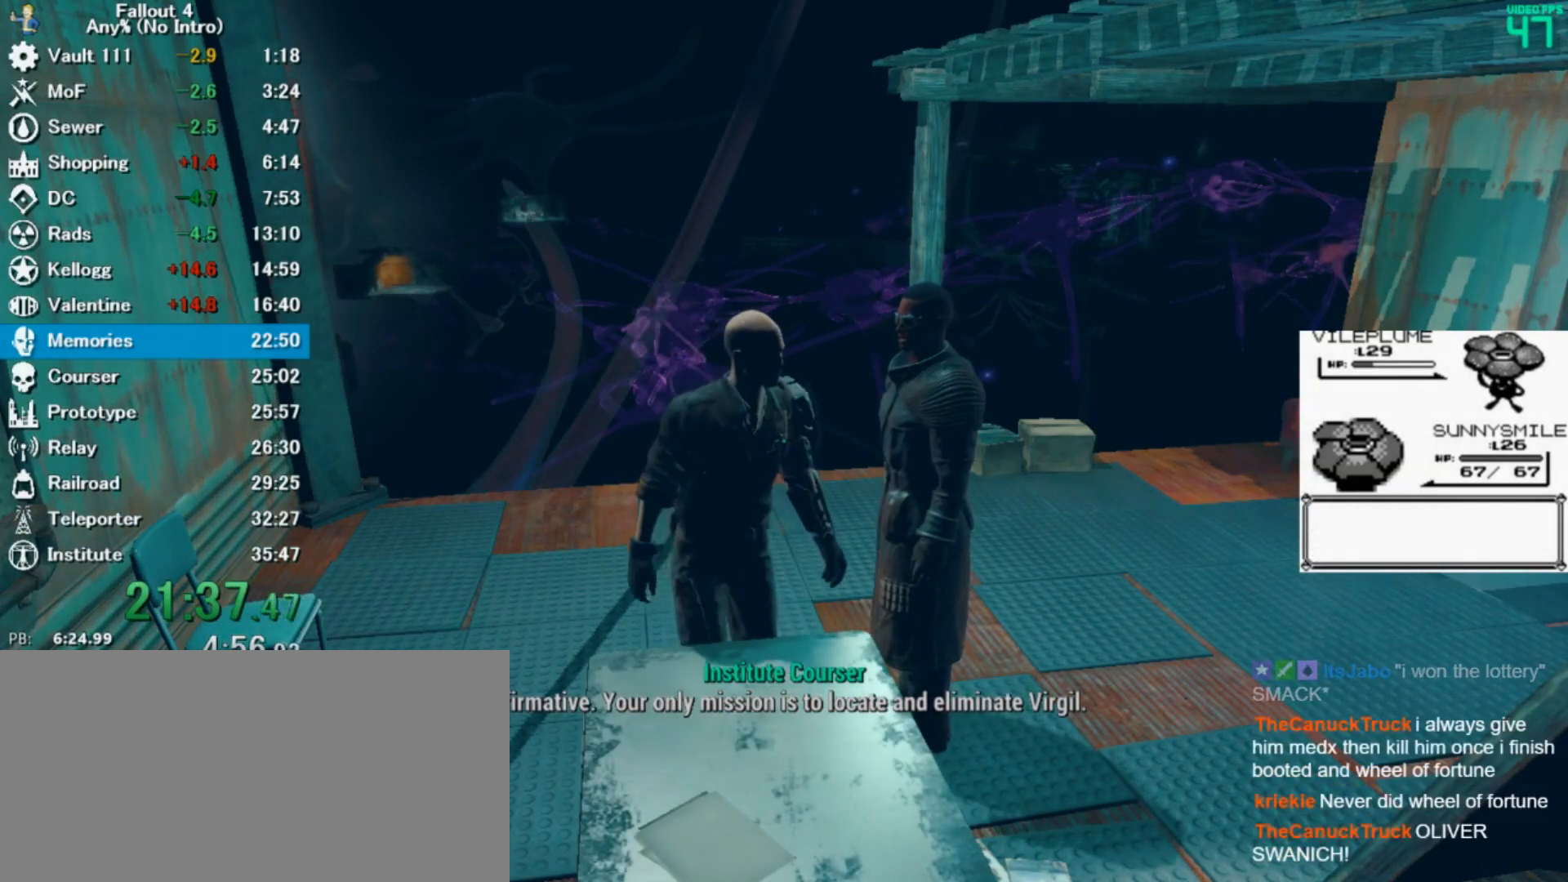
{"keys": ["space"], "mouse": [], "events": [[67, "z", "down"], [133, "z", "up"], [233, "z", "down"], [300, "z", "up"], [433, "z", "down"], [467, "z", "up"]]}
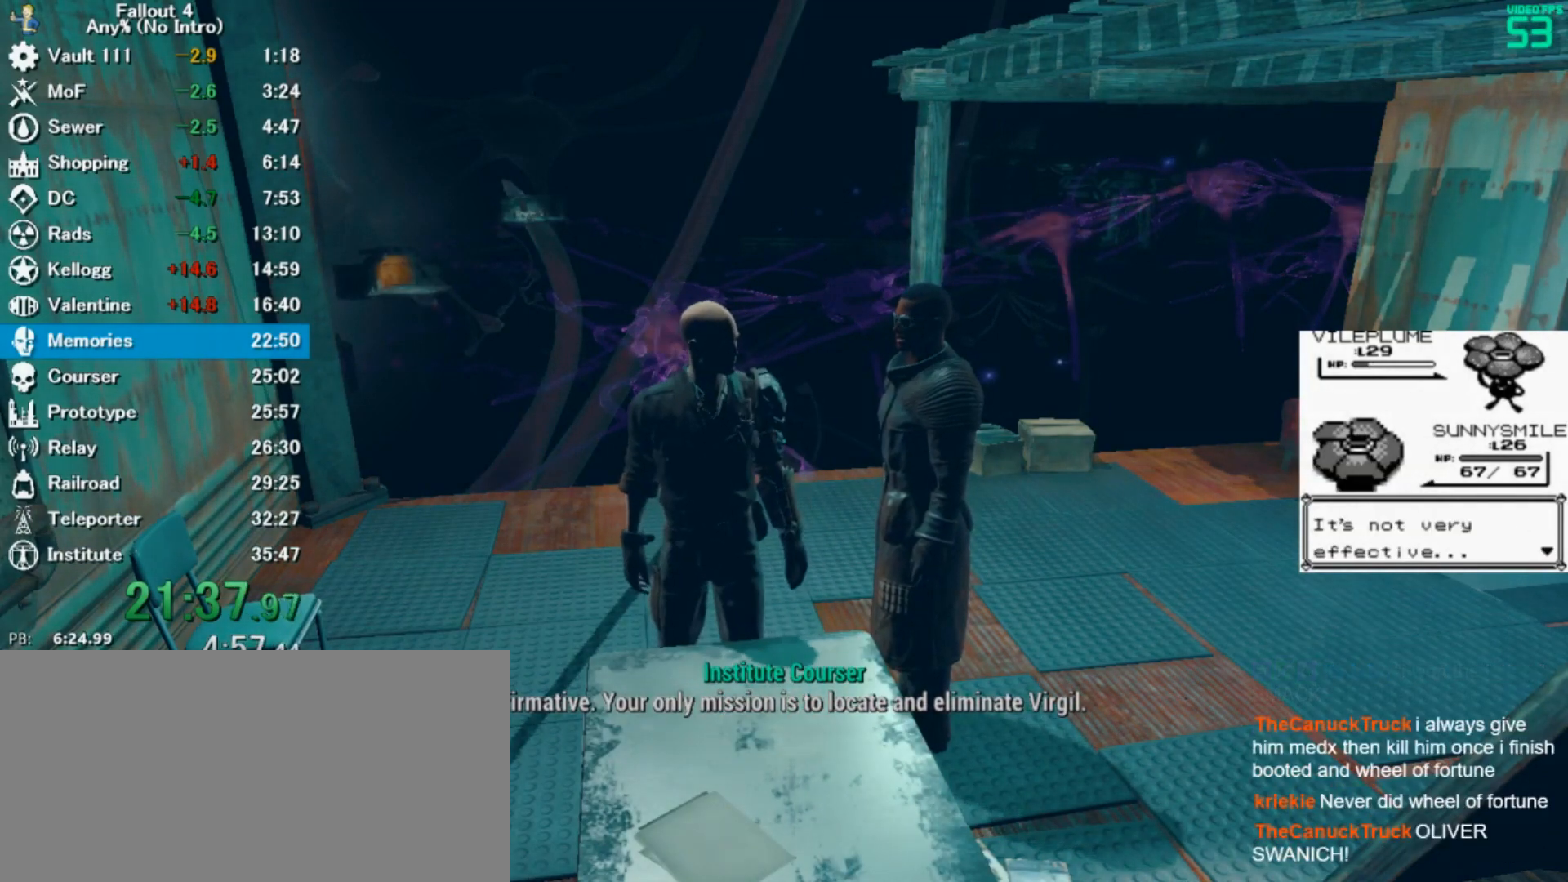
{"keys": ["space"], "mouse": [], "events": [[67, "z", "down"], [133, "z", "up"], [267, "z", "down"], [300, "z", "up"], [400, "z", "down"], [467, "z", "up"]]}
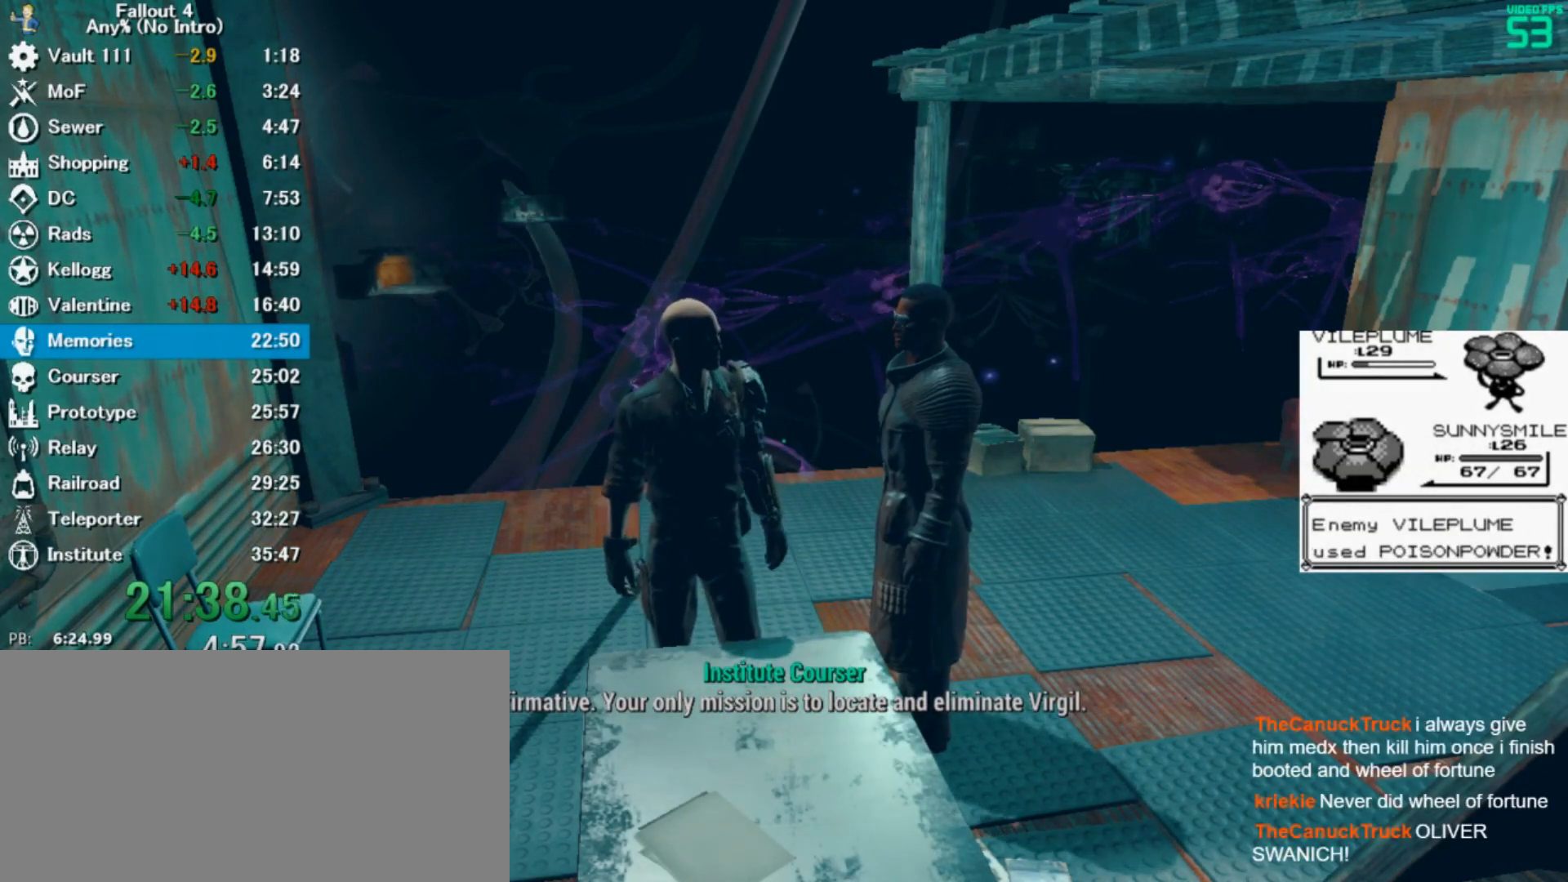
{"keys": ["space"], "mouse": [], "events": [[100, "z", "down"], [167, "z", "up"], [267, "z", "down"], [333, "z", "up"], [467, "z", "down"], [500, "z", "up"]]}
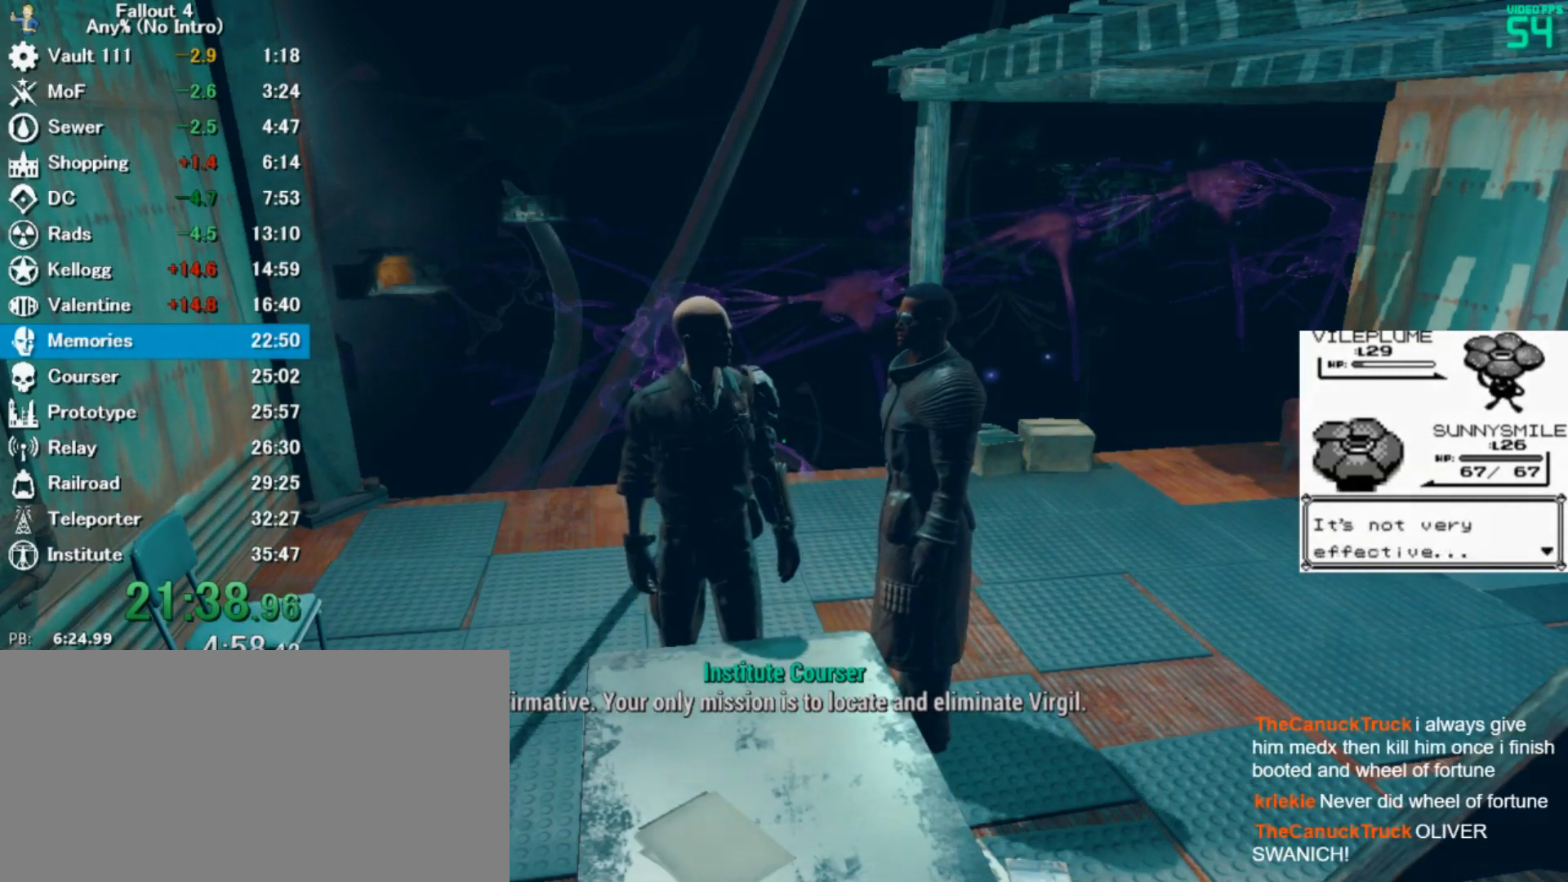
{"keys": ["space"], "mouse": [], "events": [[100, "z", "down"], [167, "z", "up"], [300, "z", "down"], [367, "z", "up"], [433, "z", "down"], [500, "z", "up"]]}
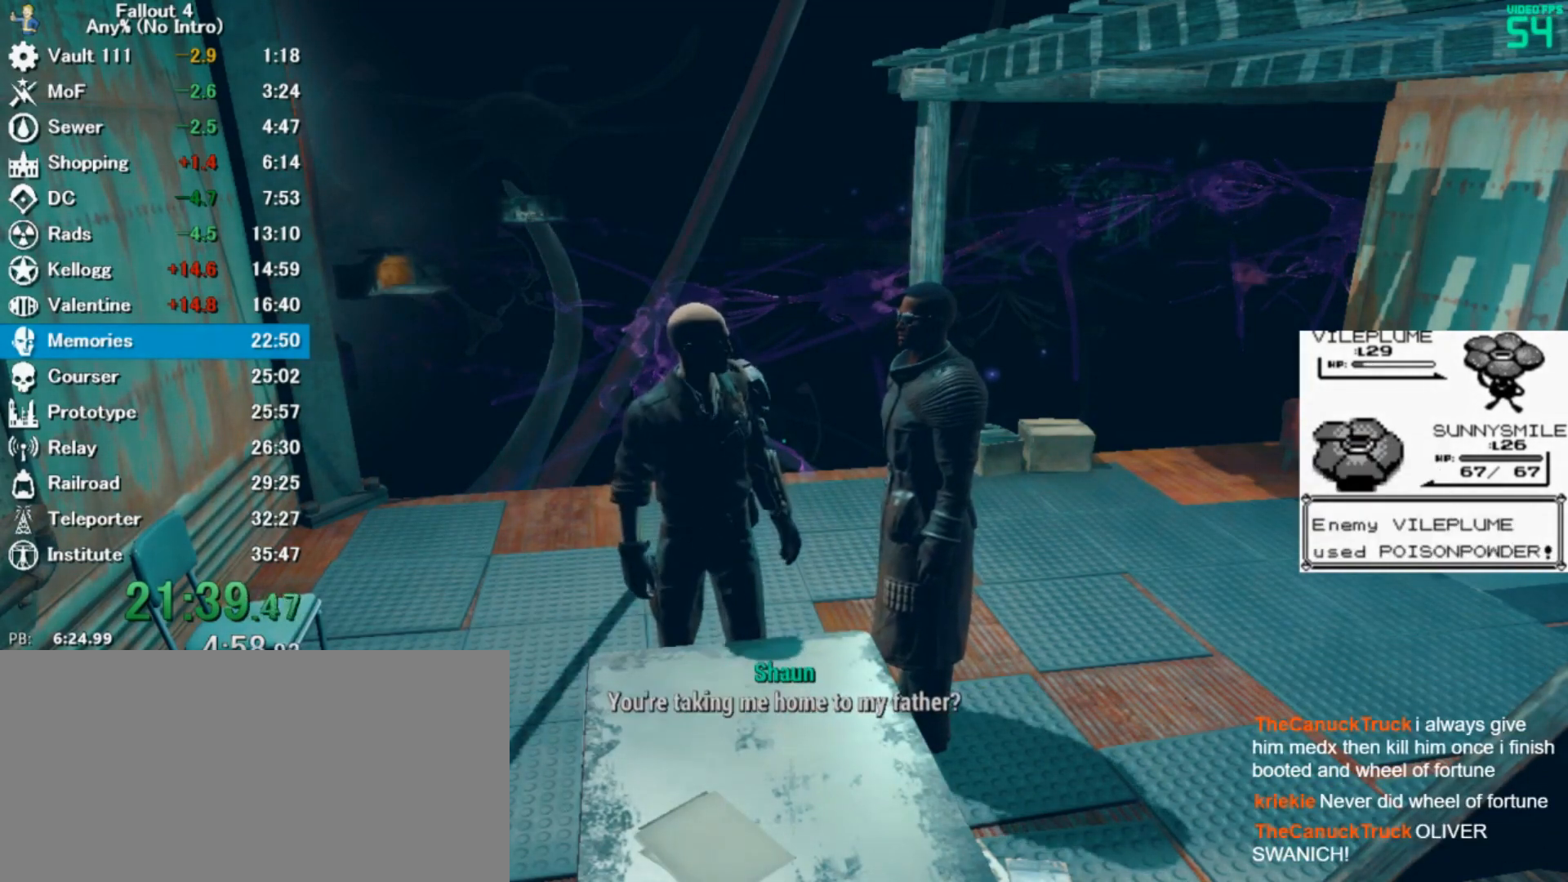
{"keys": ["space", "z"], "mouse": [], "events": [[100, "z", "down"], [200, "z", "up"], [300, "z", "down"], [333, "z", "up"], [433, "z", "down"]]}
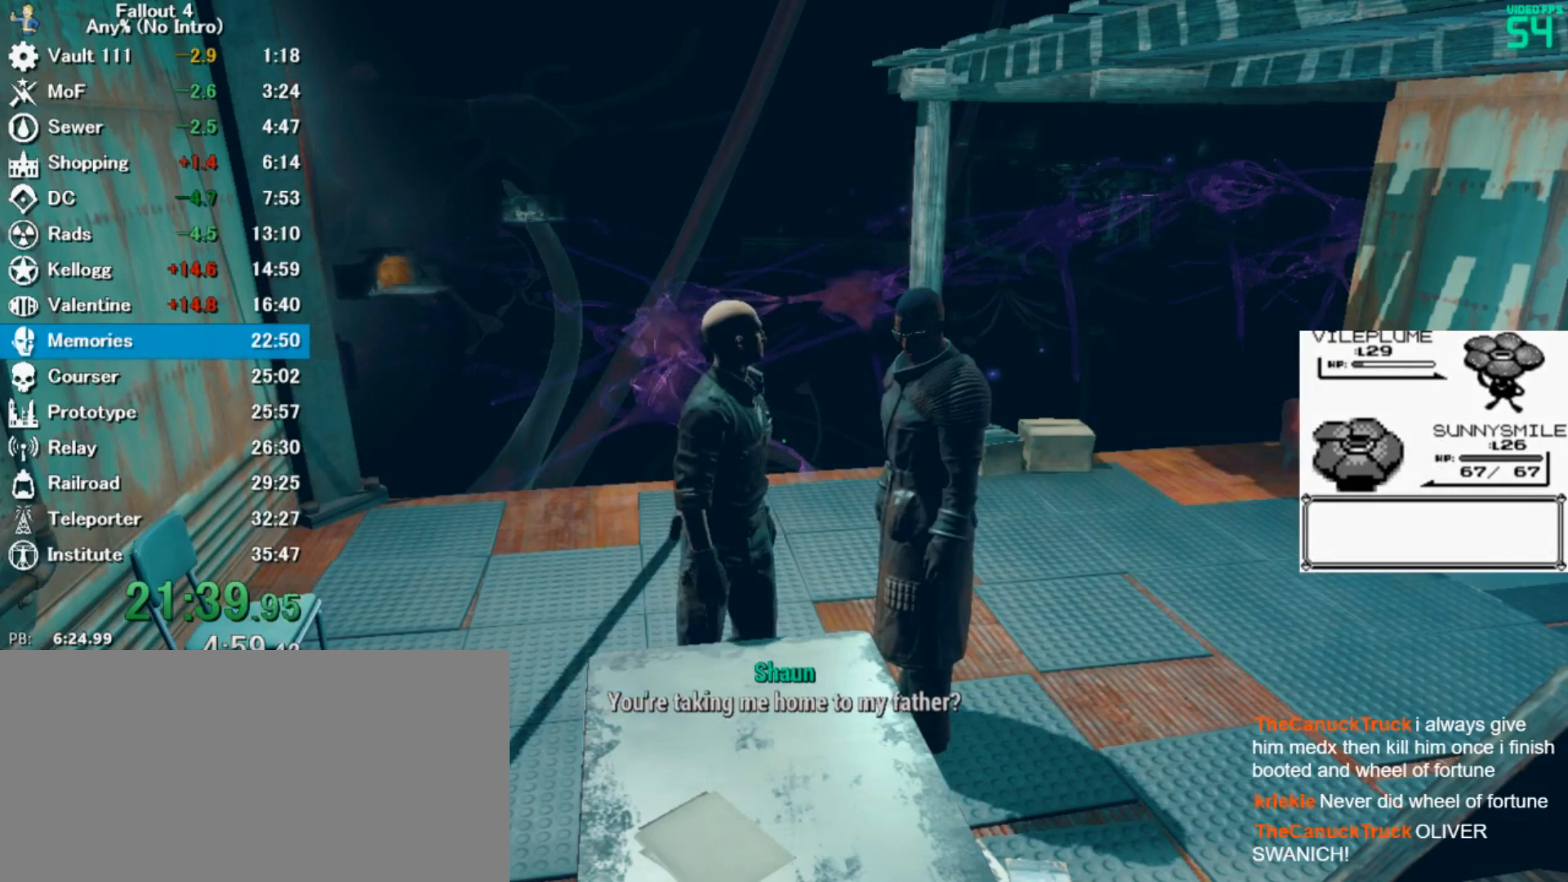
{"keys": ["space", "z"], "mouse": [], "events": [[33, "z", "up"], [133, "z", "down"], [200, "z", "up"], [333, "z", "down"], [367, "z", "up"], [467, "z", "down"]]}
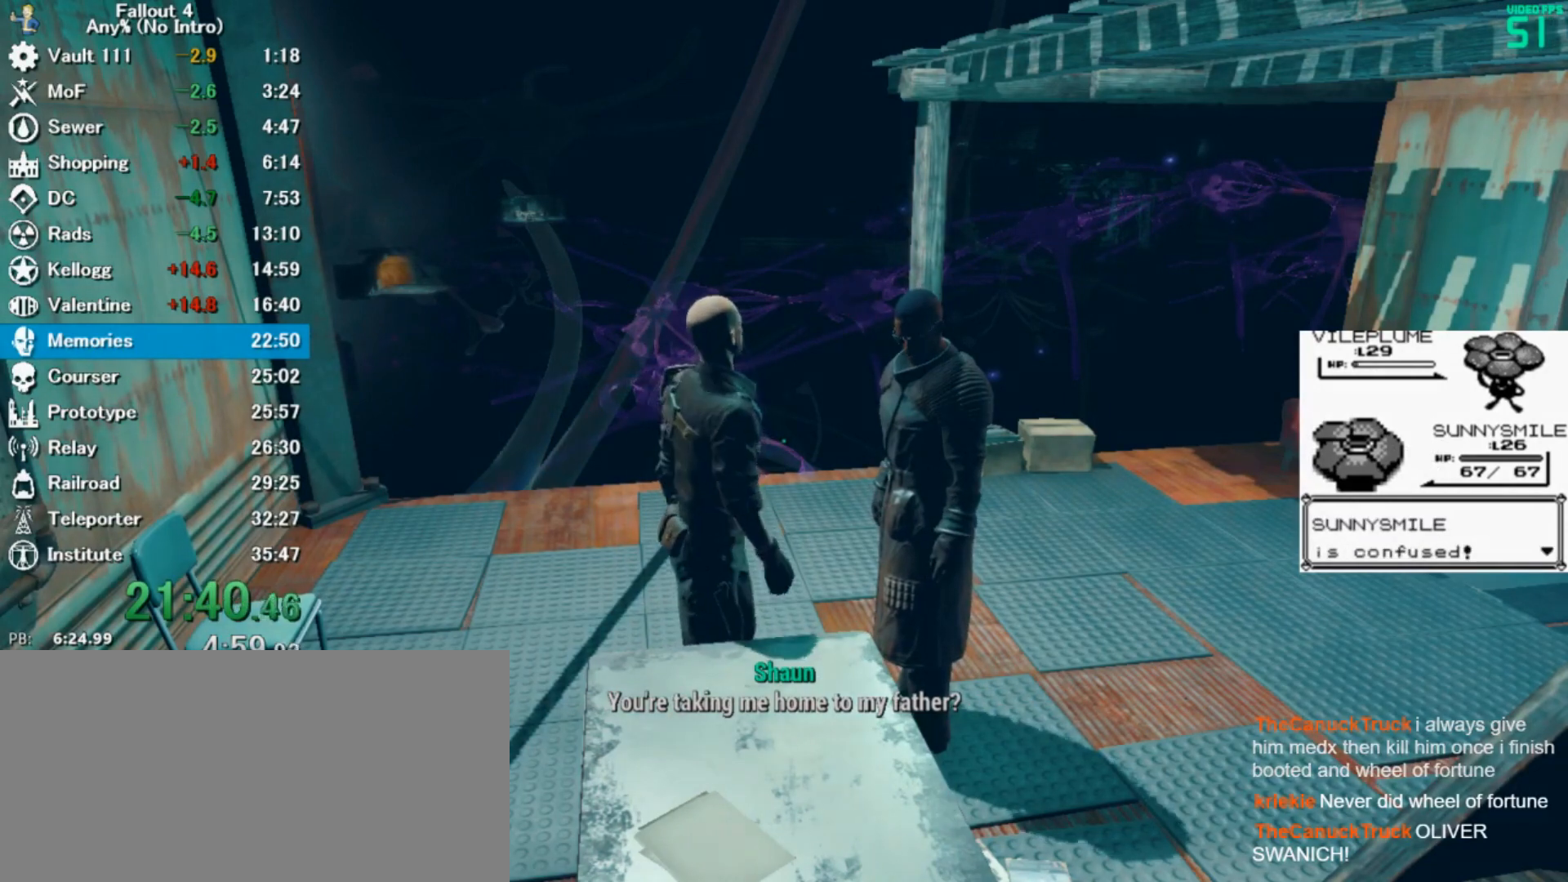
{"keys": ["space", "z"], "mouse": [], "events": [[33, "z", "up"], [167, "z", "down"], [200, "z", "up"], [300, "z", "down"], [367, "z", "up"], [500, "z", "down"]]}
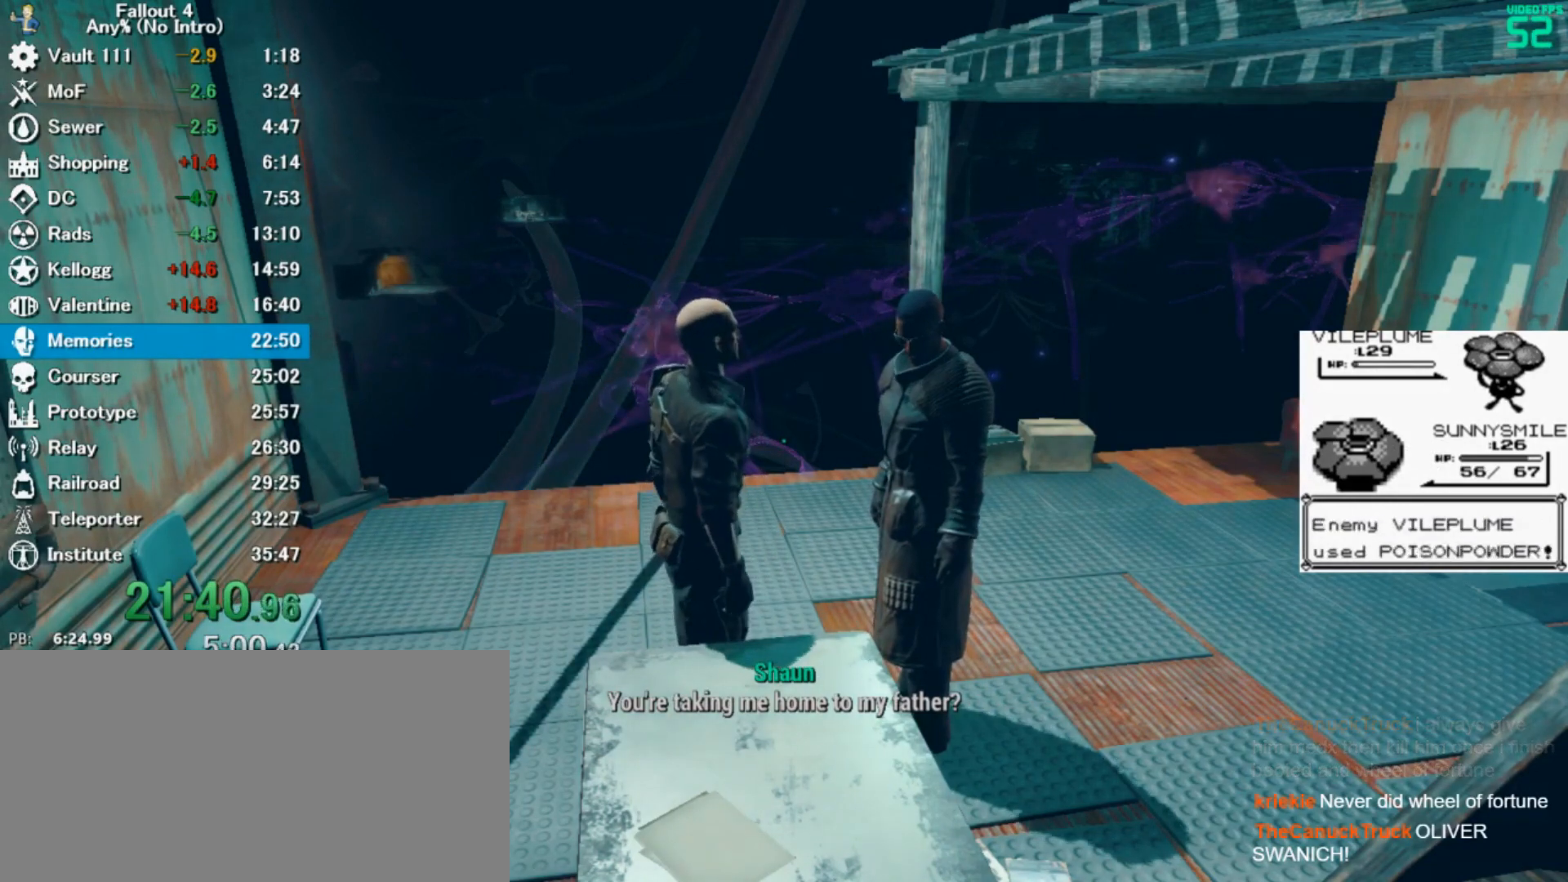
{"keys": ["space"], "mouse": [], "events": [[67, "z", "up"], [167, "z", "down"], [233, "z", "up"], [367, "z", "down"], [433, "z", "up"]]}
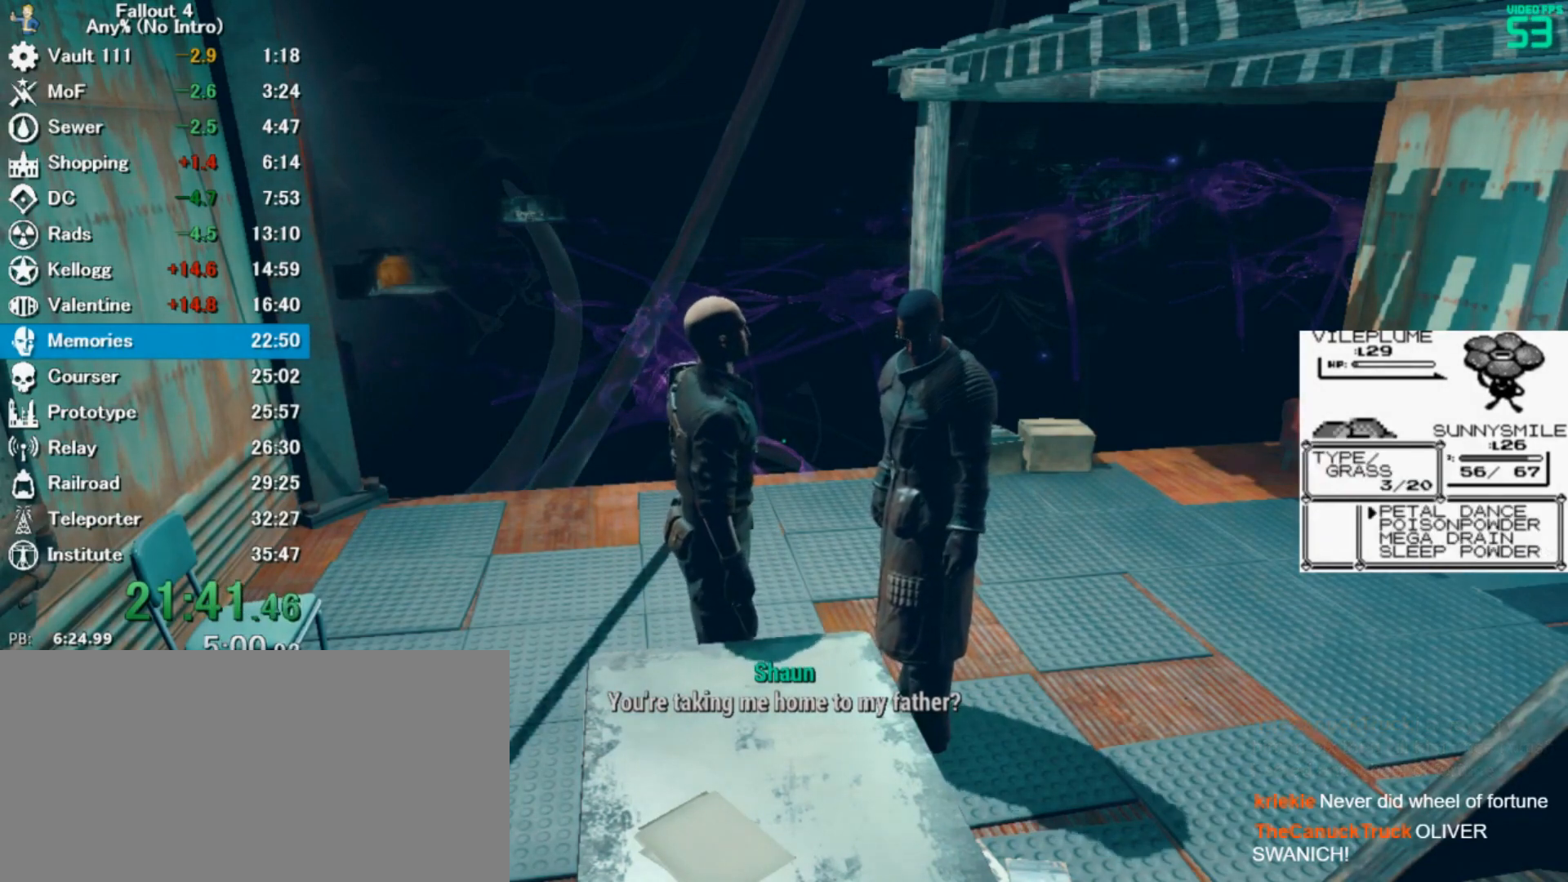
{"keys": ["space", "z"], "mouse": [], "events": [[67, "z", "down"], [200, "z", "up"], [300, "z", "down"], [367, "z", "up"], [467, "z", "down"]]}
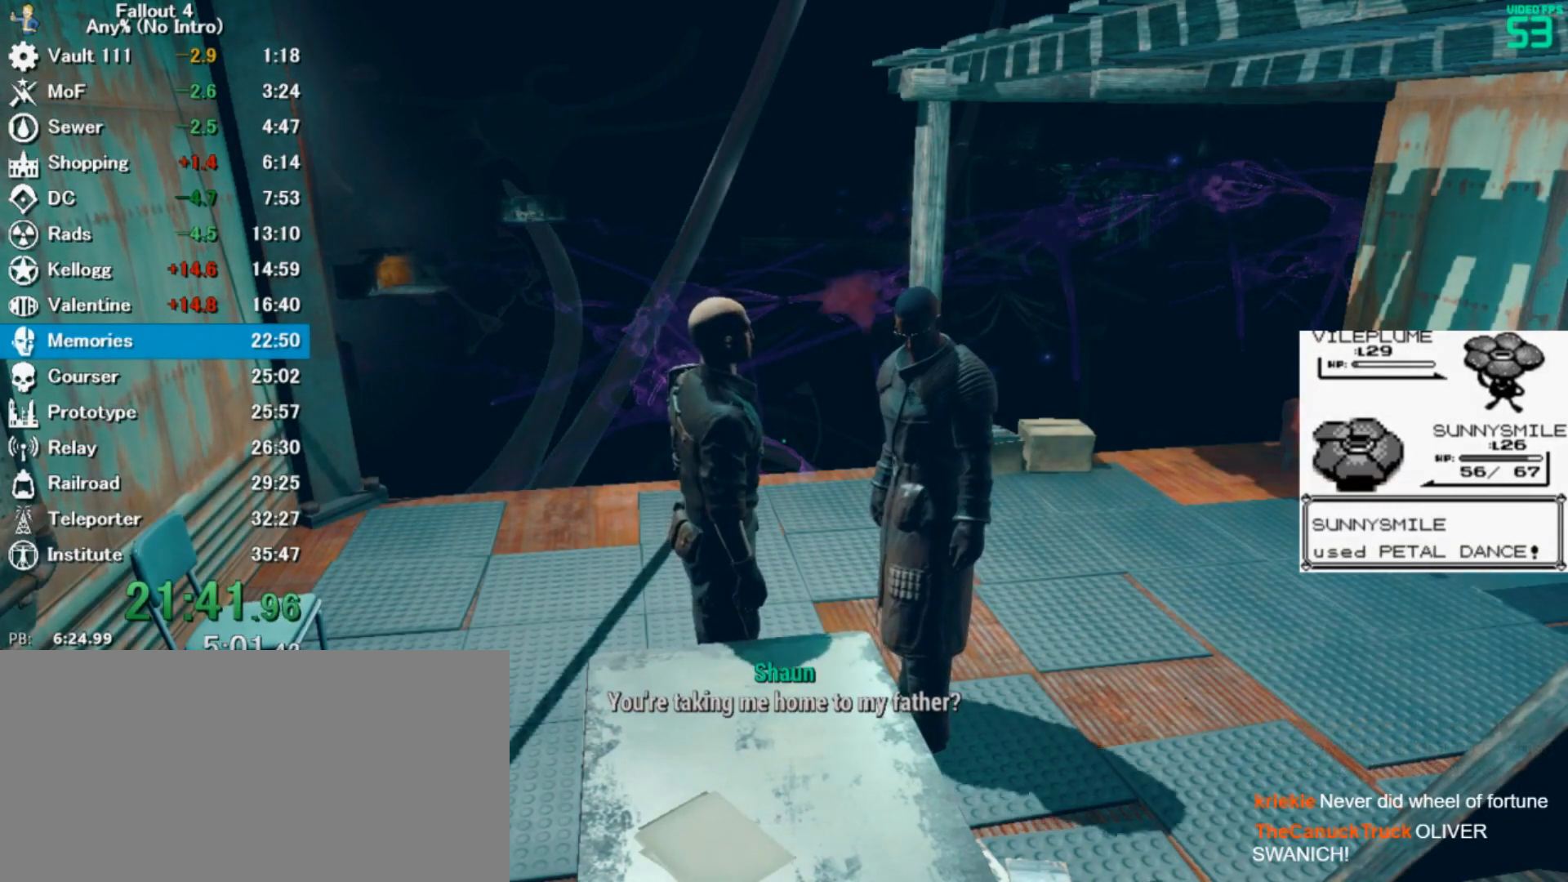
{"keys": ["space"], "mouse": [], "events": [[100, "z", "up"], [200, "z", "down"], [267, "z", "up"], [333, "z", "down"], [433, "z", "up"]]}
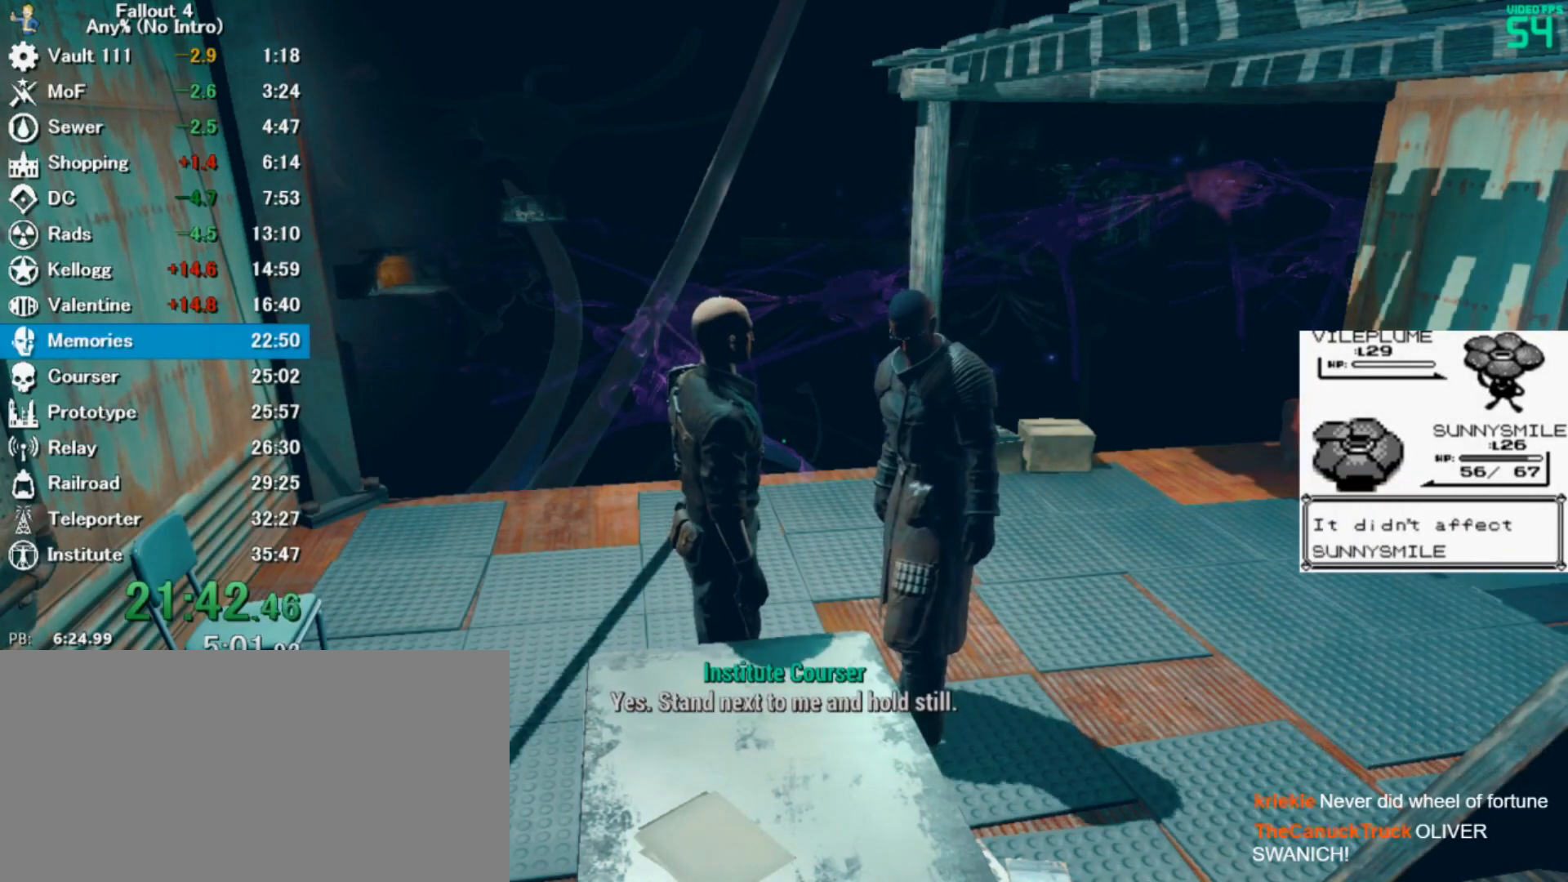
{"keys": ["space"], "mouse": [], "events": [[67, "z", "down"], [133, "z", "up"], [200, "z", "down"], [300, "z", "up"], [433, "z", "down"], [500, "z", "up"]]}
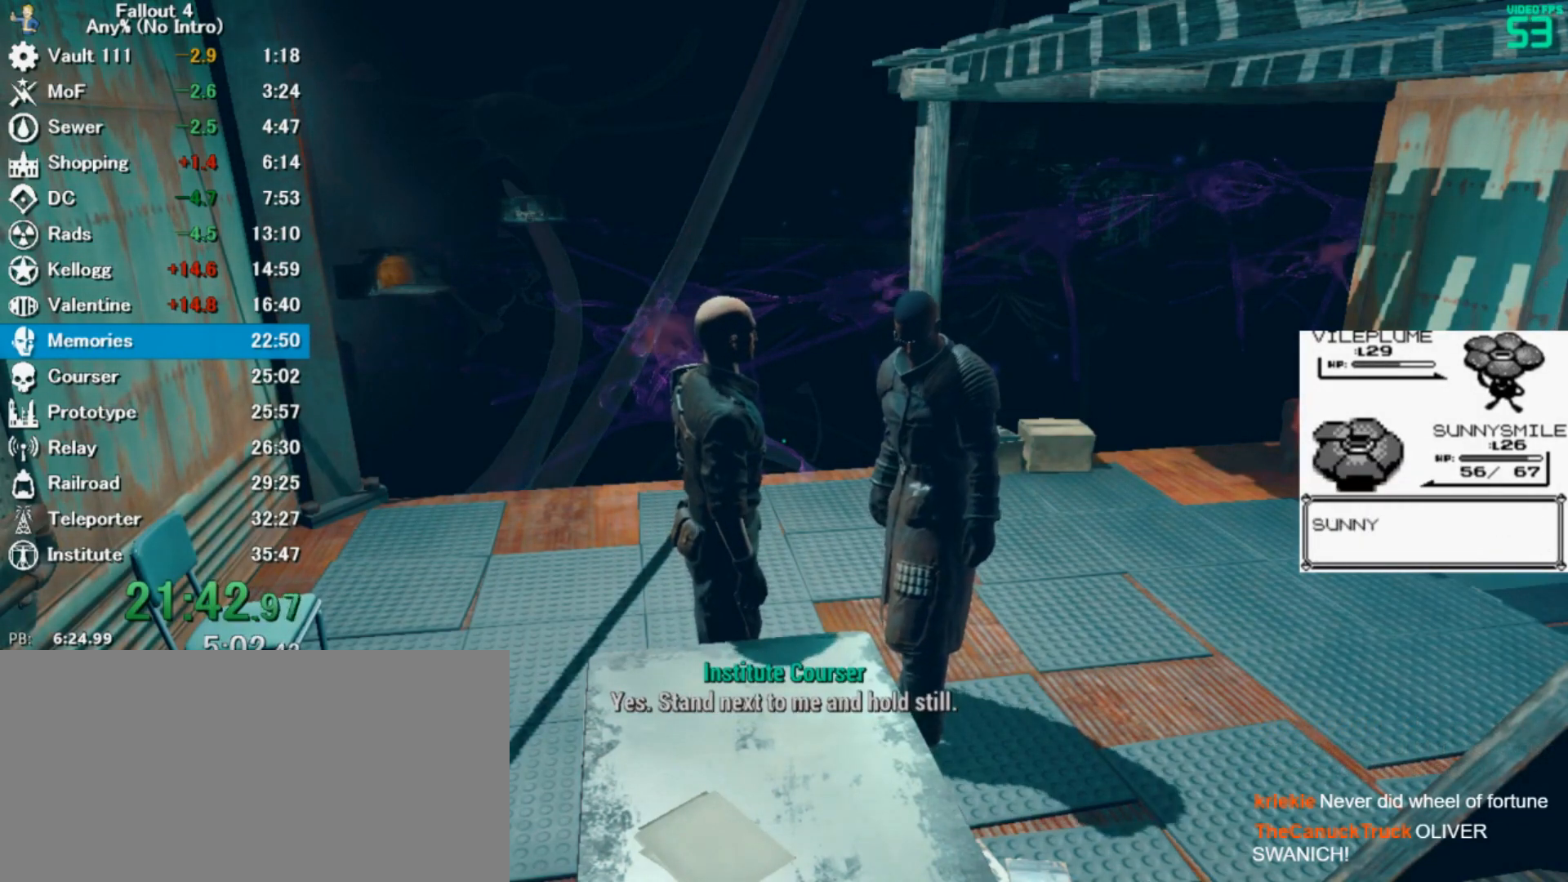
{"keys": ["space", "z"], "mouse": [], "events": [[100, "z", "down"], [167, "z", "up"], [300, "z", "down"], [367, "z", "up"], [500, "z", "down"]]}
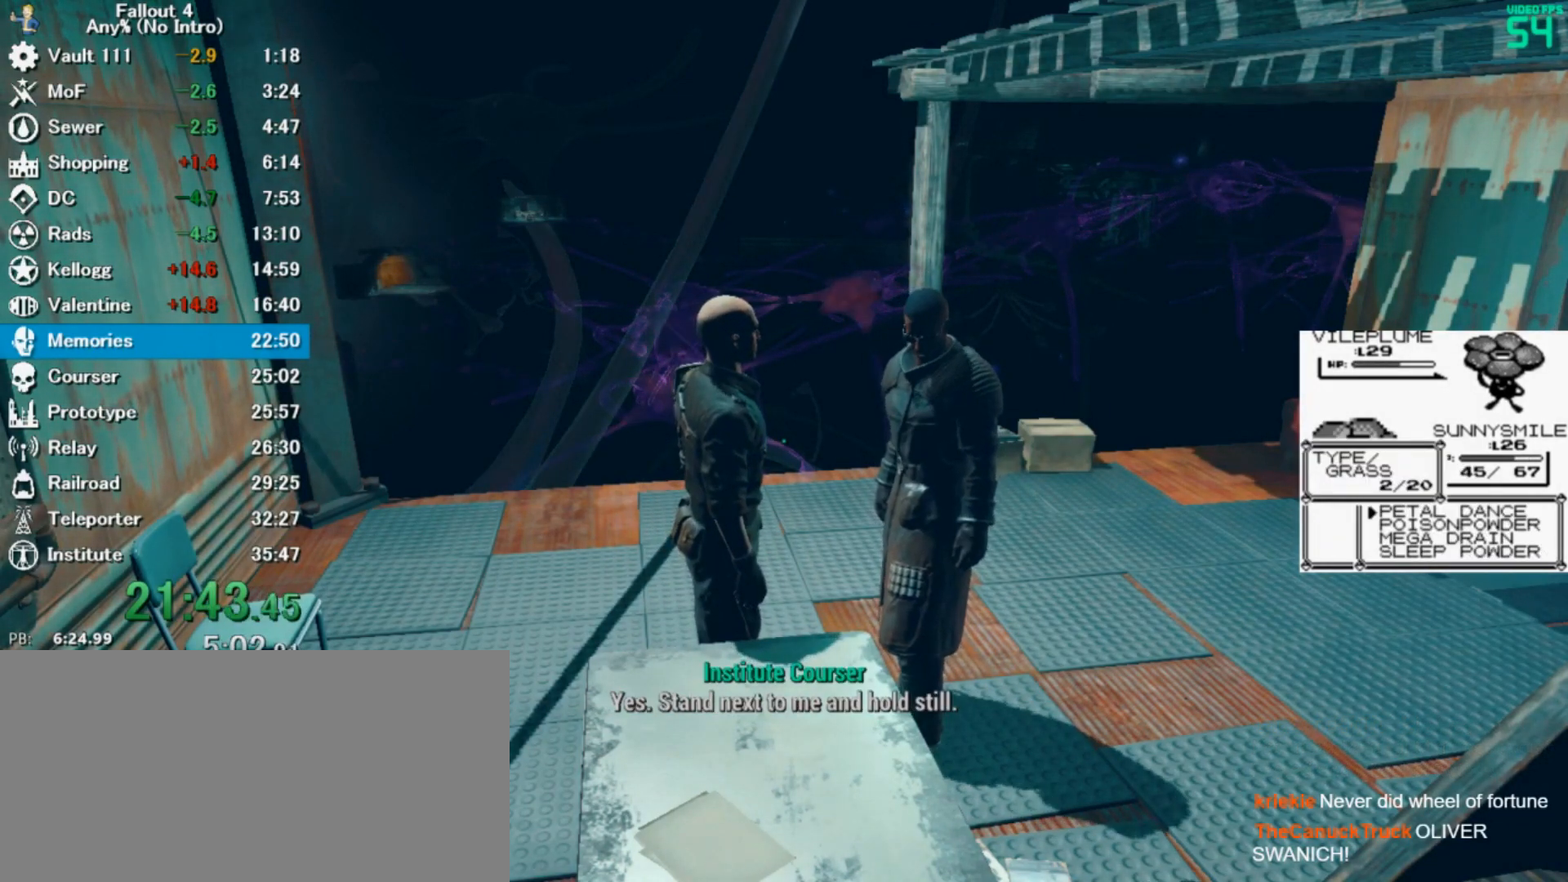
{"keys": ["space"], "mouse": [], "events": [[33, "z", "up"], [200, "z", "down"], [267, "z", "up"], [367, "z", "down"], [433, "z", "up"]]}
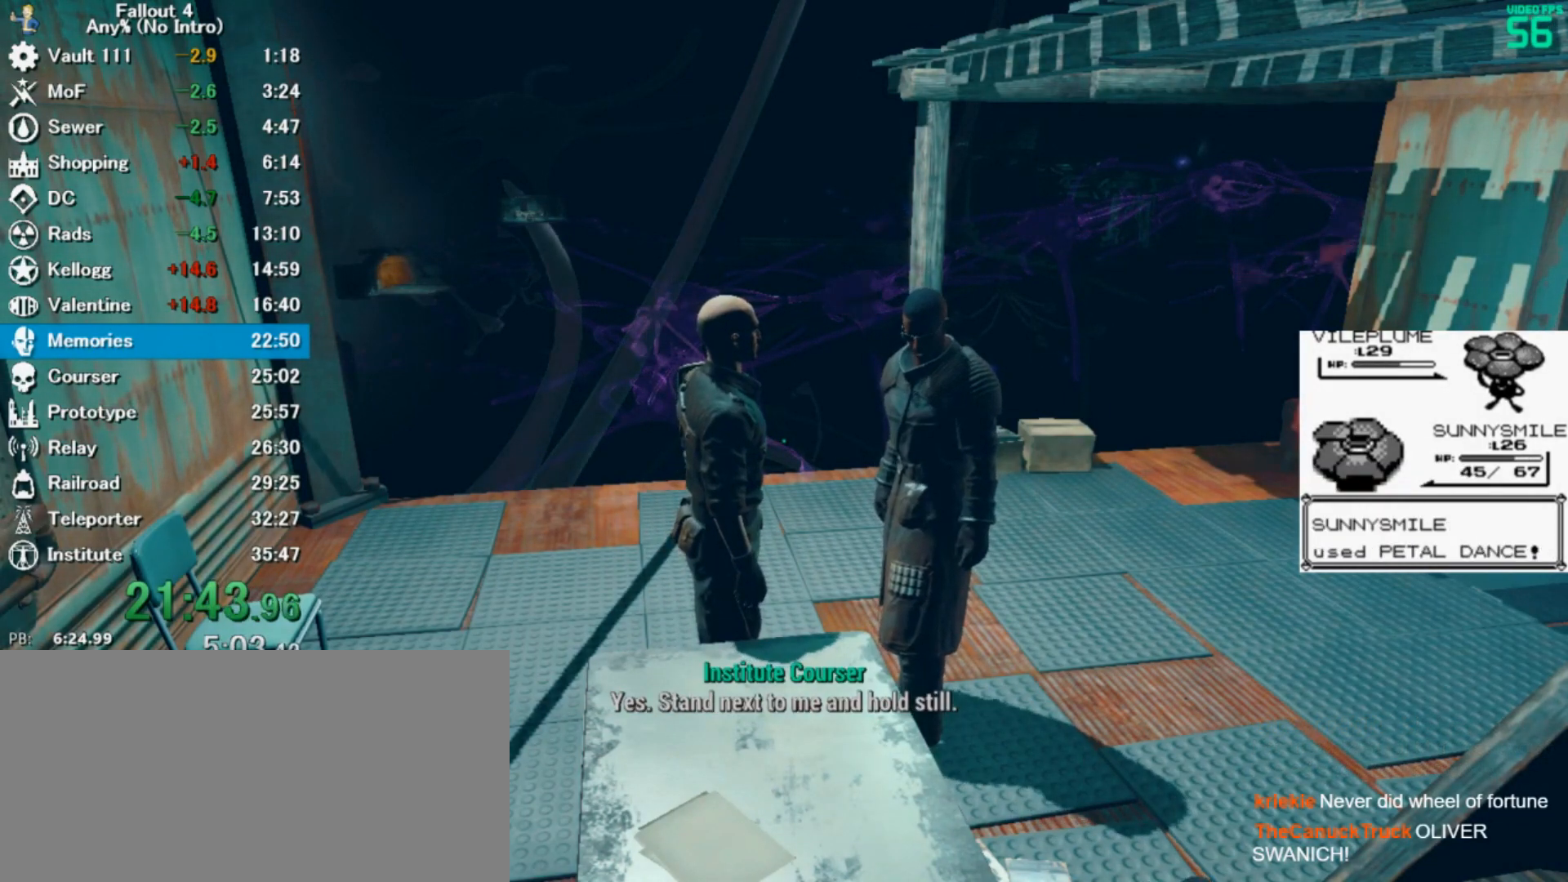
{"keys": ["space"], "mouse": [], "events": [[67, "z", "down"], [133, "z", "up"], [267, "z", "down"], [333, "z", "up"], [467, "z", "down"], [500, "z", "up"]]}
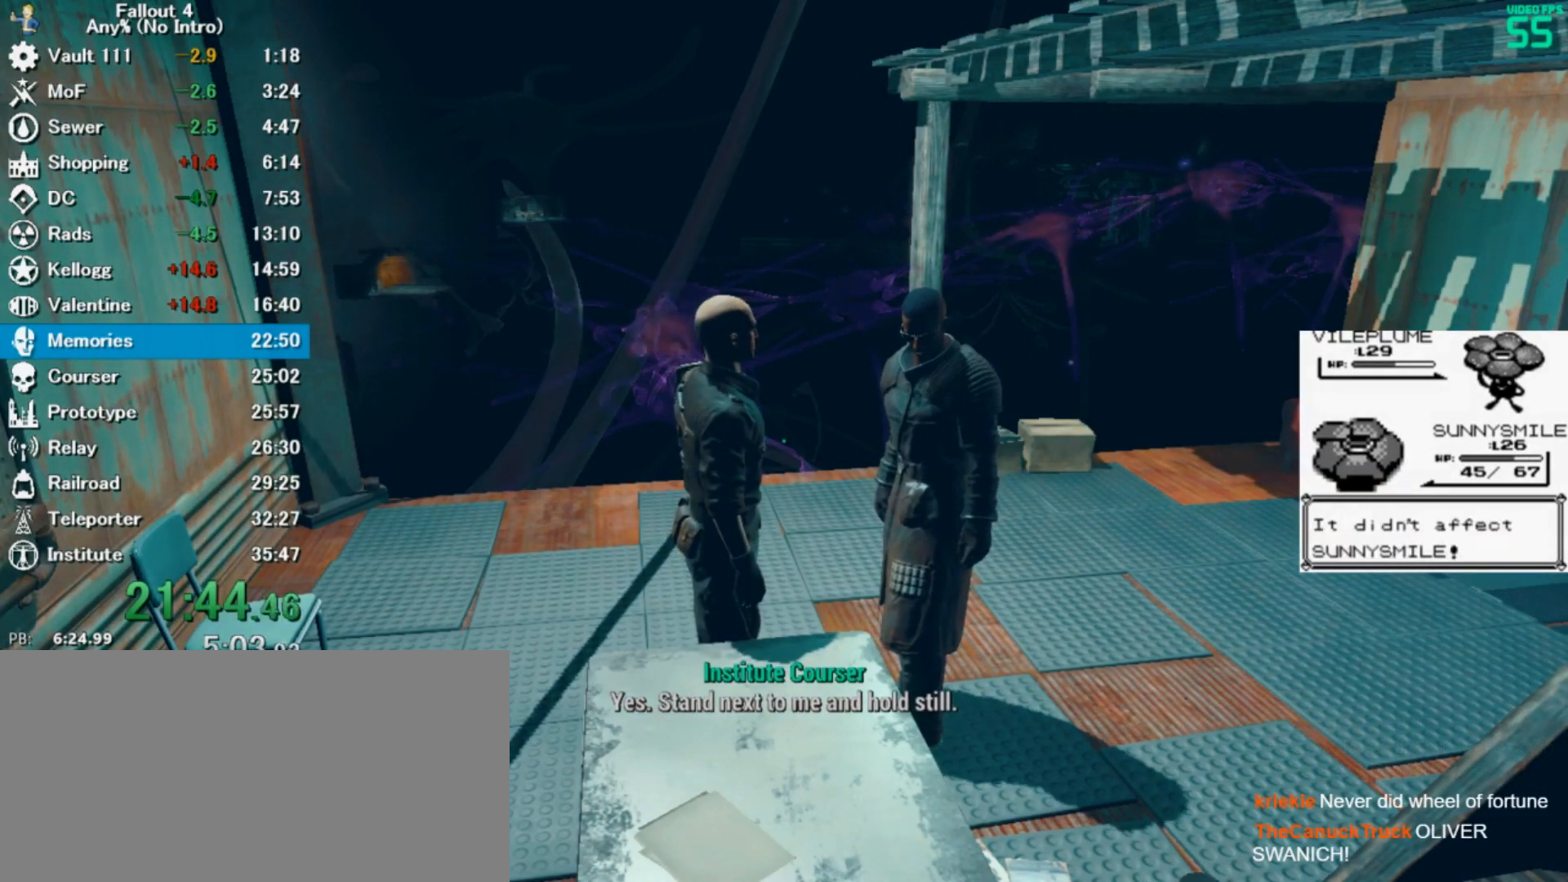
{"keys": ["space"], "mouse": [], "events": [[133, "z", "down"], [200, "z", "up"]]}
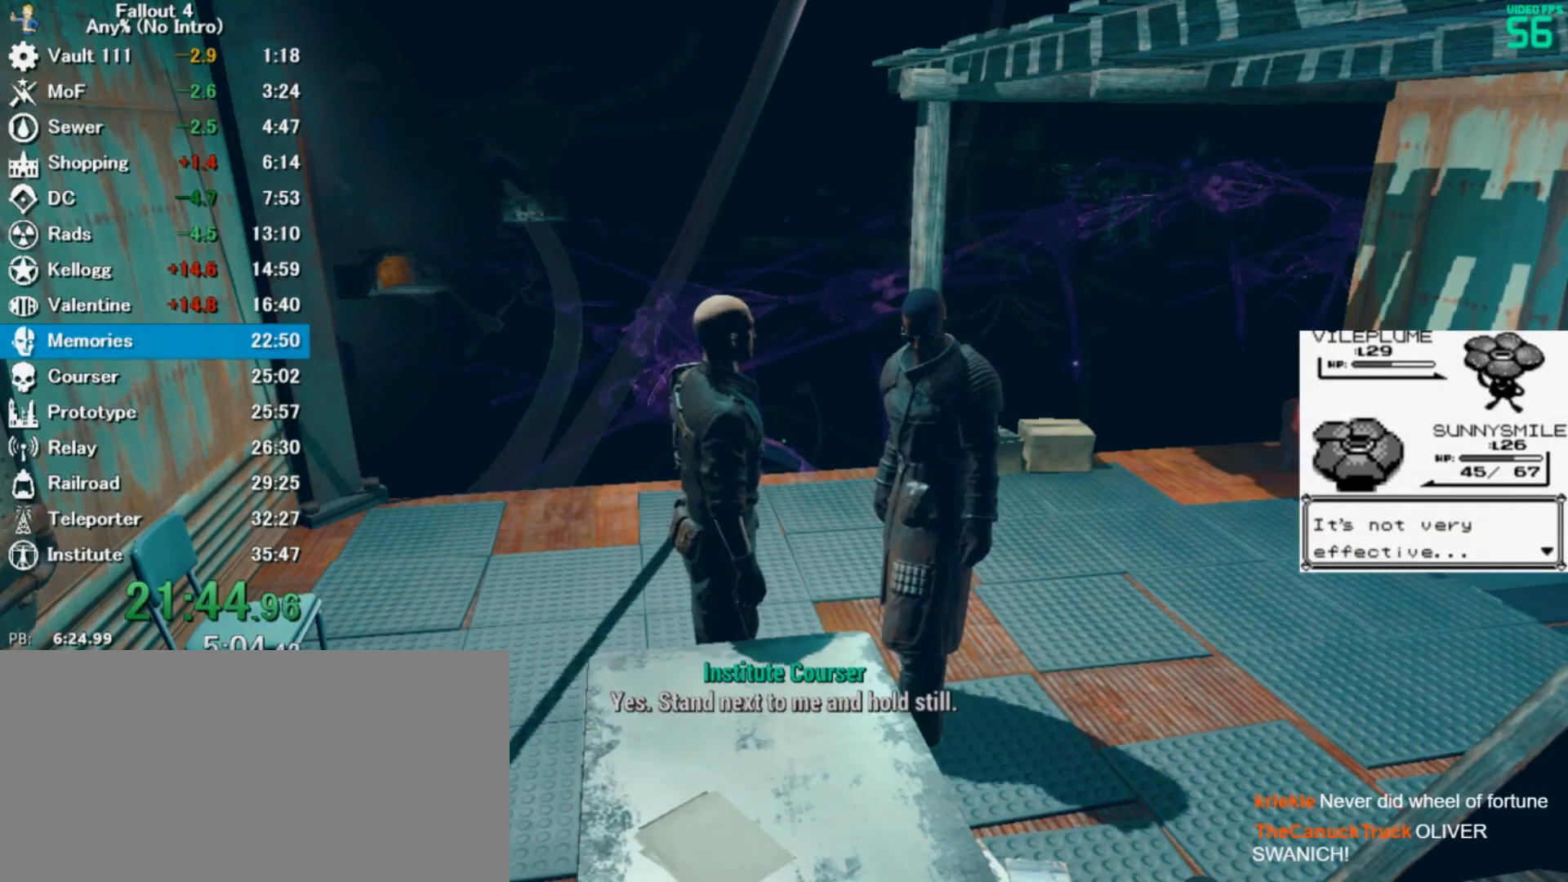
{"keys": ["space"], "mouse": [], "events": [[33, "z", "down"], [133, "z", "up"]]}
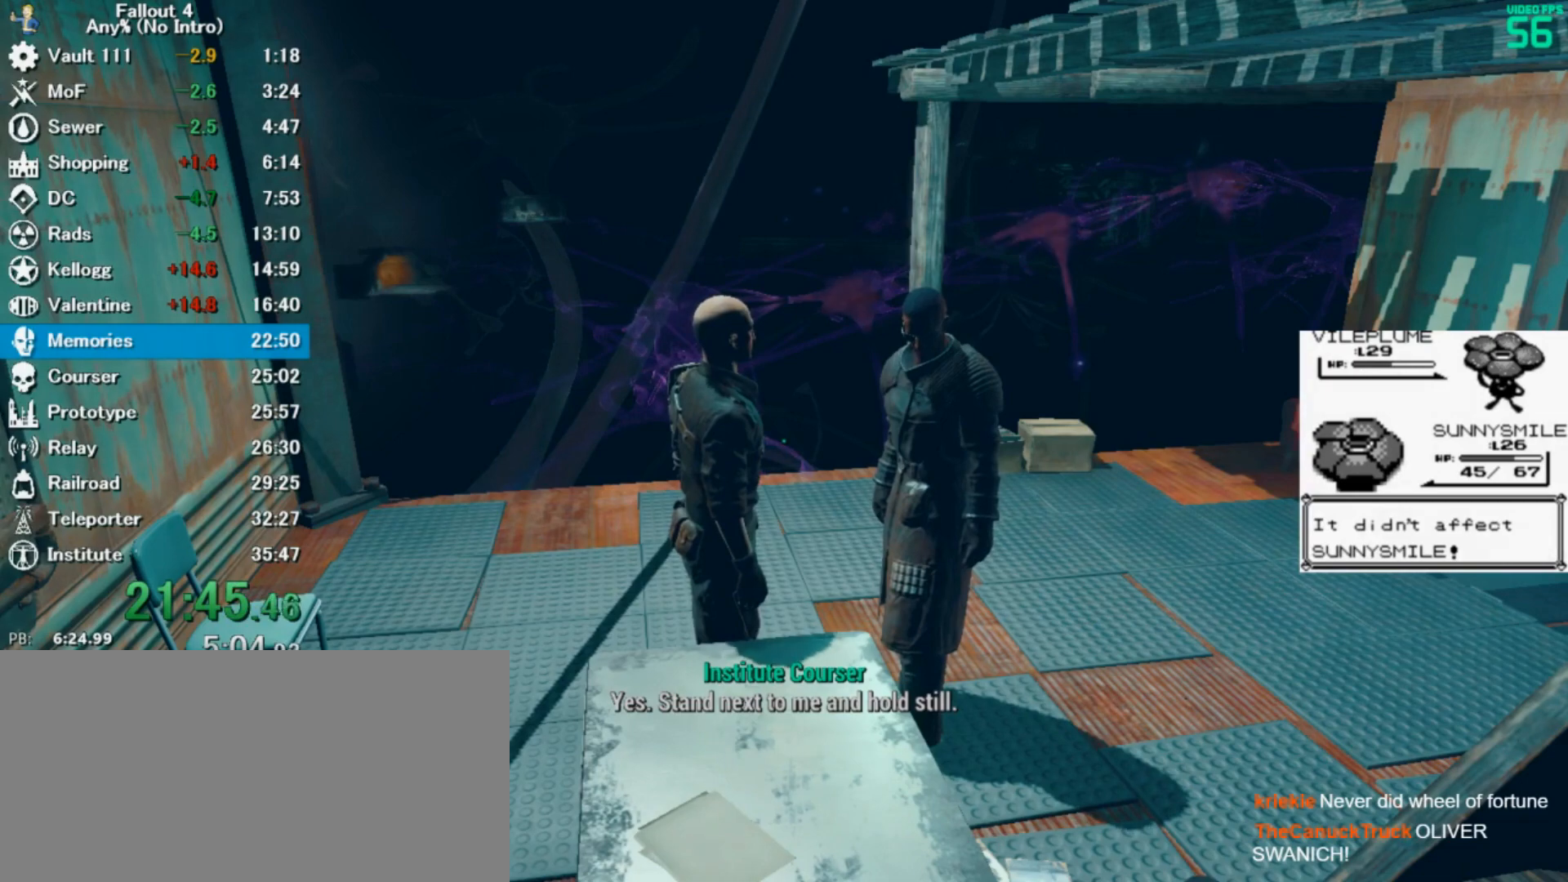
{"keys": ["space", "z"], "mouse": [], "events": [[67, "z", "down"], [200, "z", "up"], [433, "z", "down"]]}
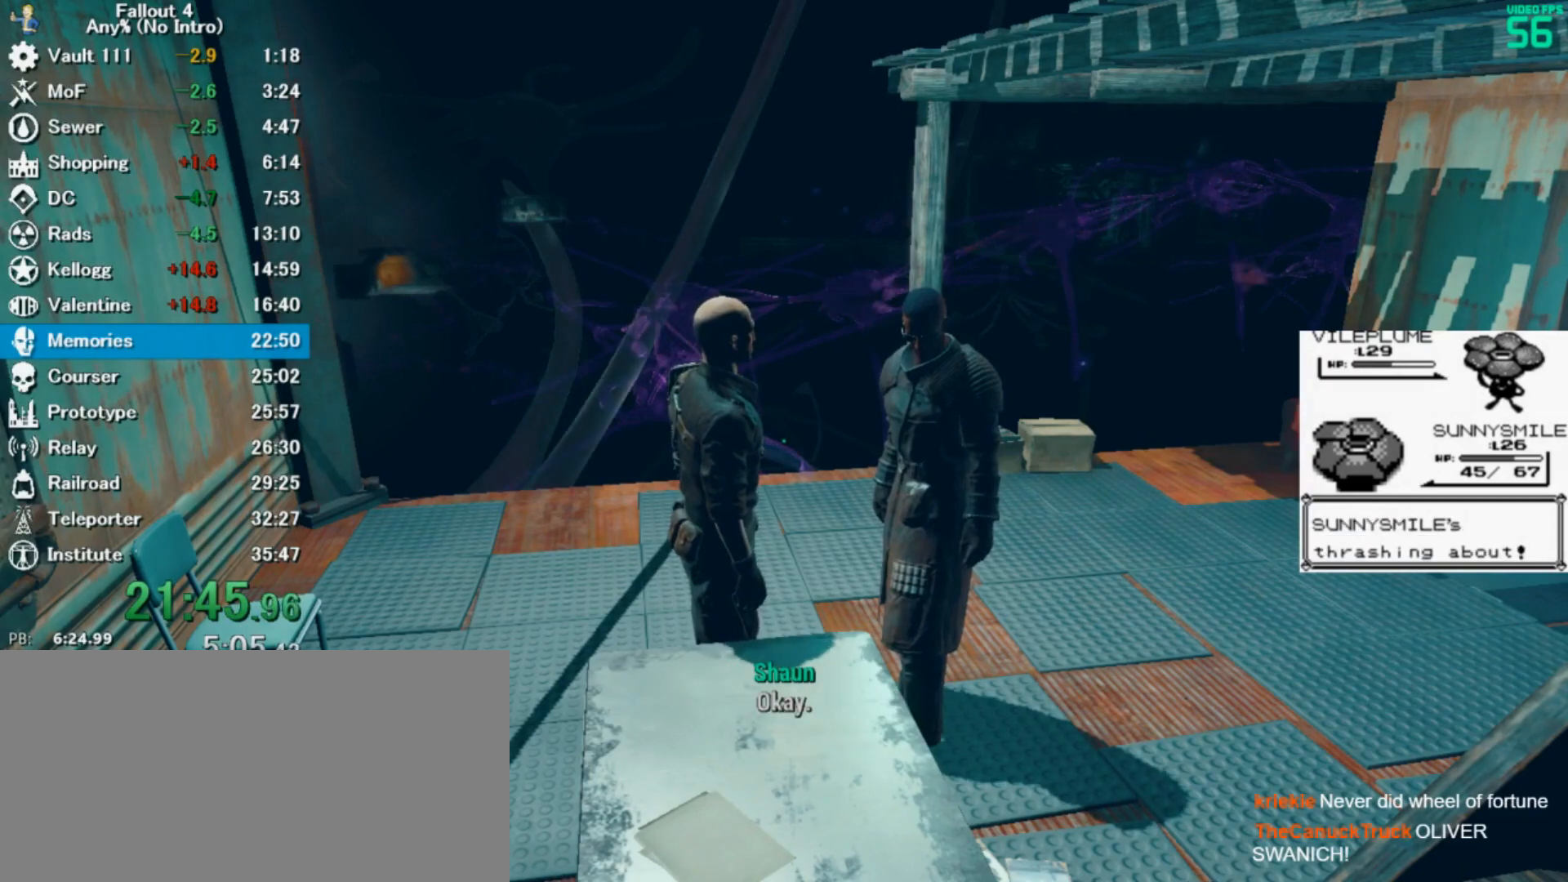
{"keys": ["space", "z"], "mouse": [], "events": [[33, "z", "up"], [433, "z", "down"]]}